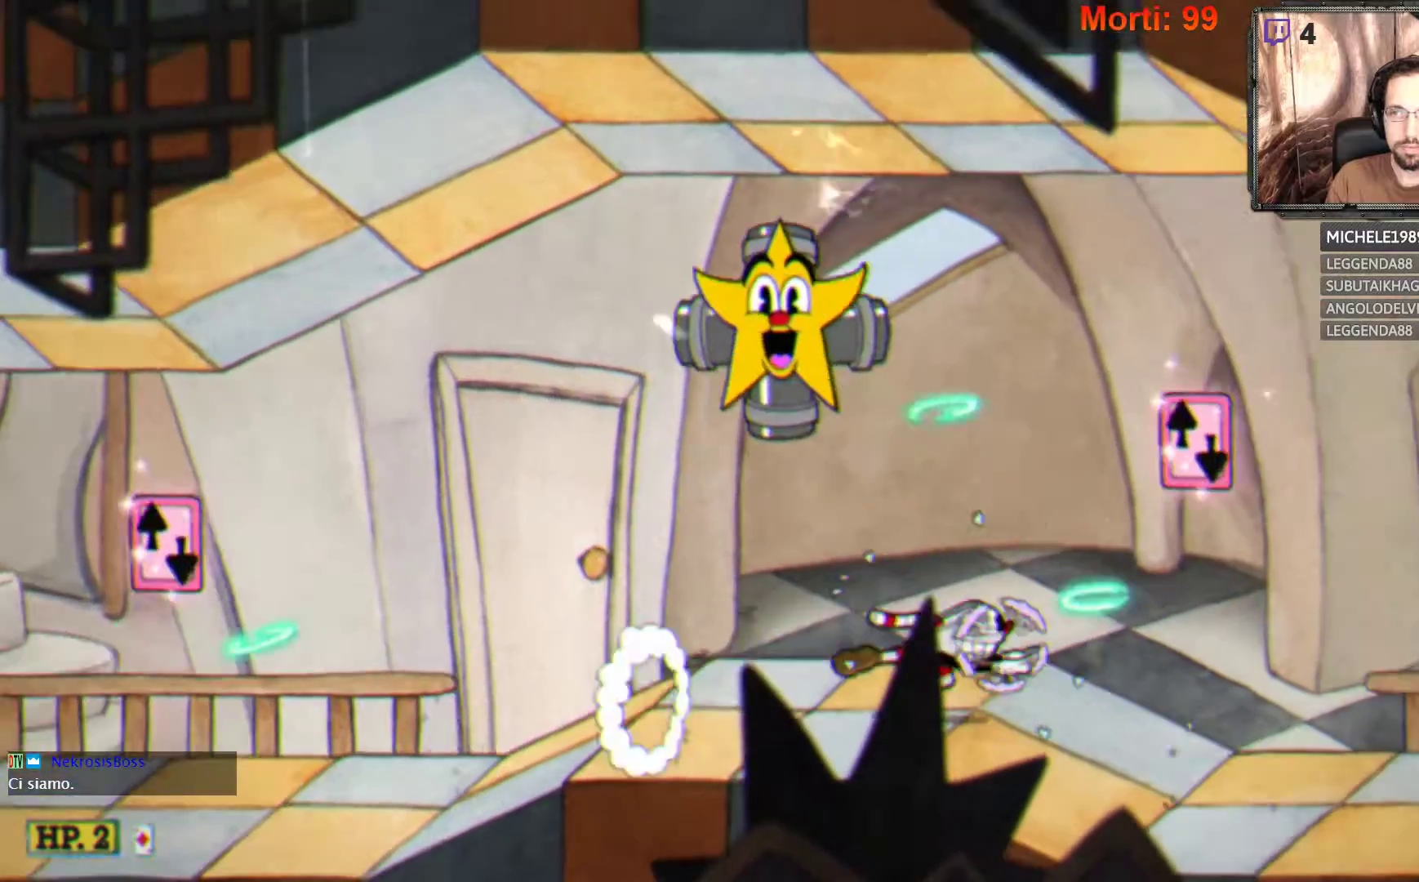
Gameplay with a controller (Xbox layout); each line is a JSON object with the inputs held at the frame after it. "events" lists button and stick changes between this image and that frame as [ms after this image, input, new state], when the widget could be followed in between. Not read: L3 R3.
{"buttons": ["L2"], "left_stick": "right", "right_stick": "center", "events": []}
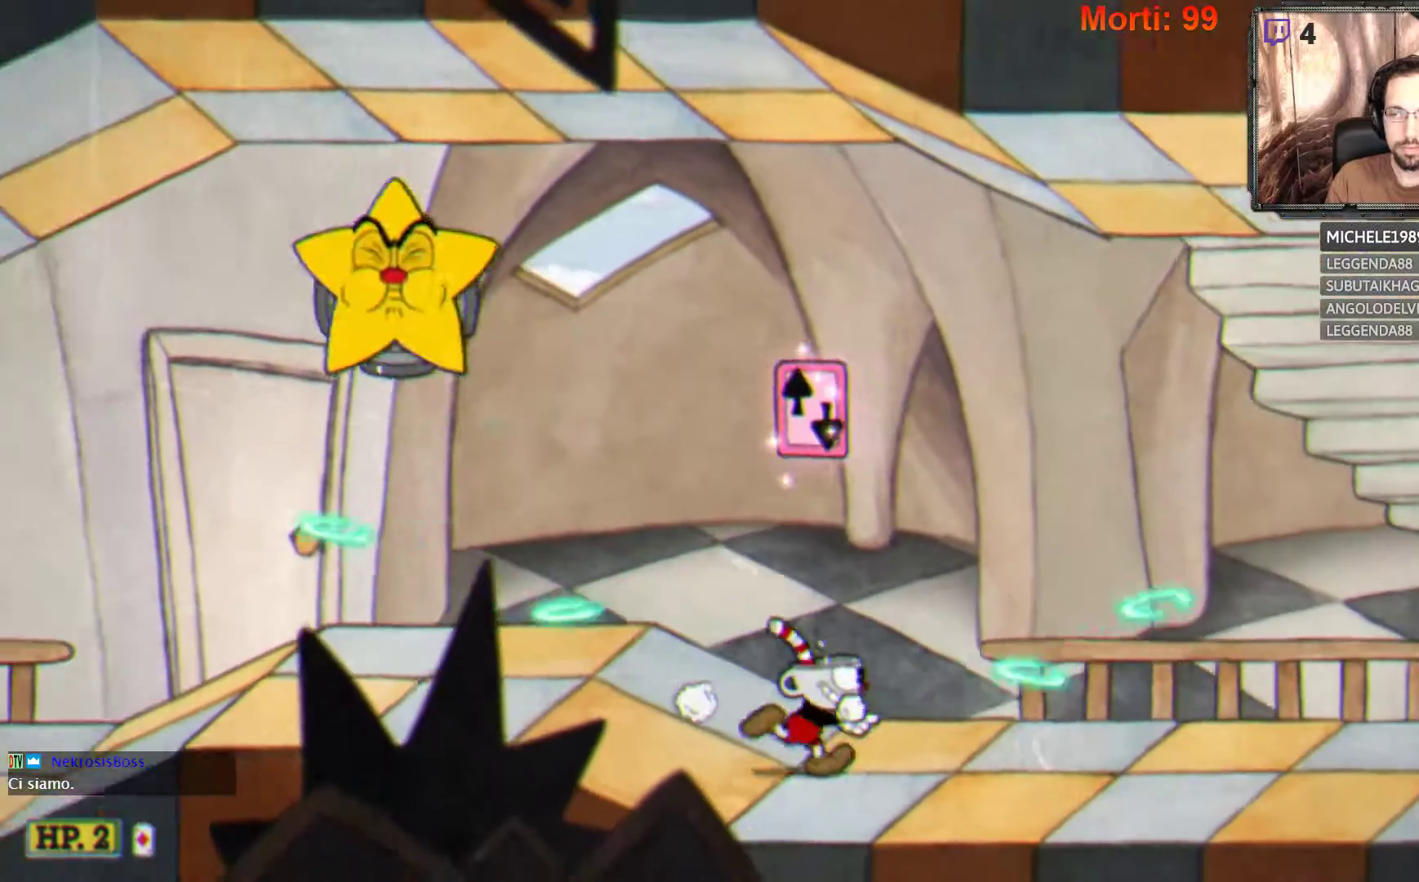
{"buttons": ["L2"], "left_stick": "right", "right_stick": "center", "events": []}
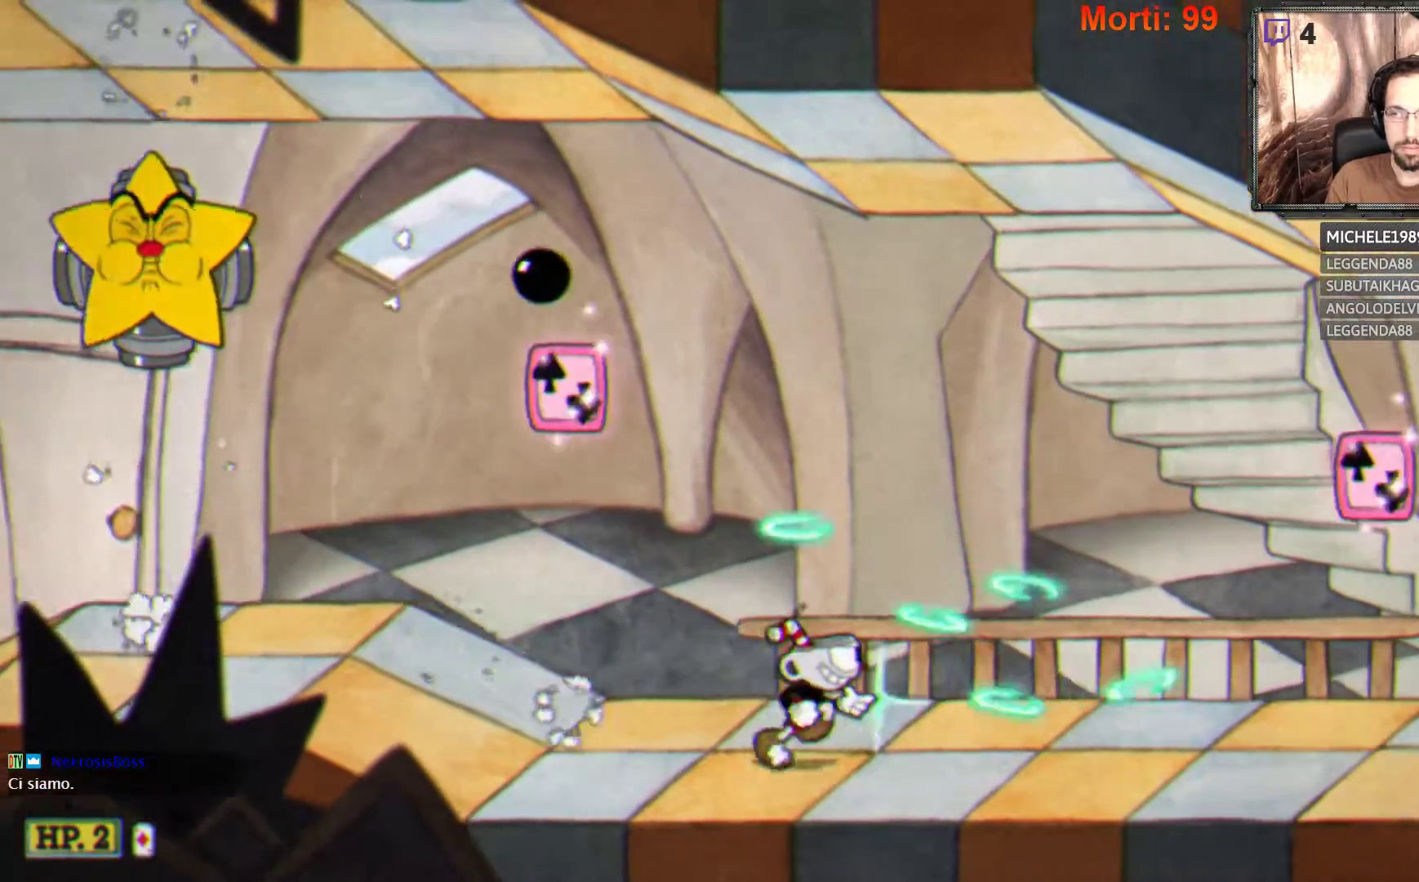
{"buttons": ["L2"], "left_stick": "right", "right_stick": "center", "events": []}
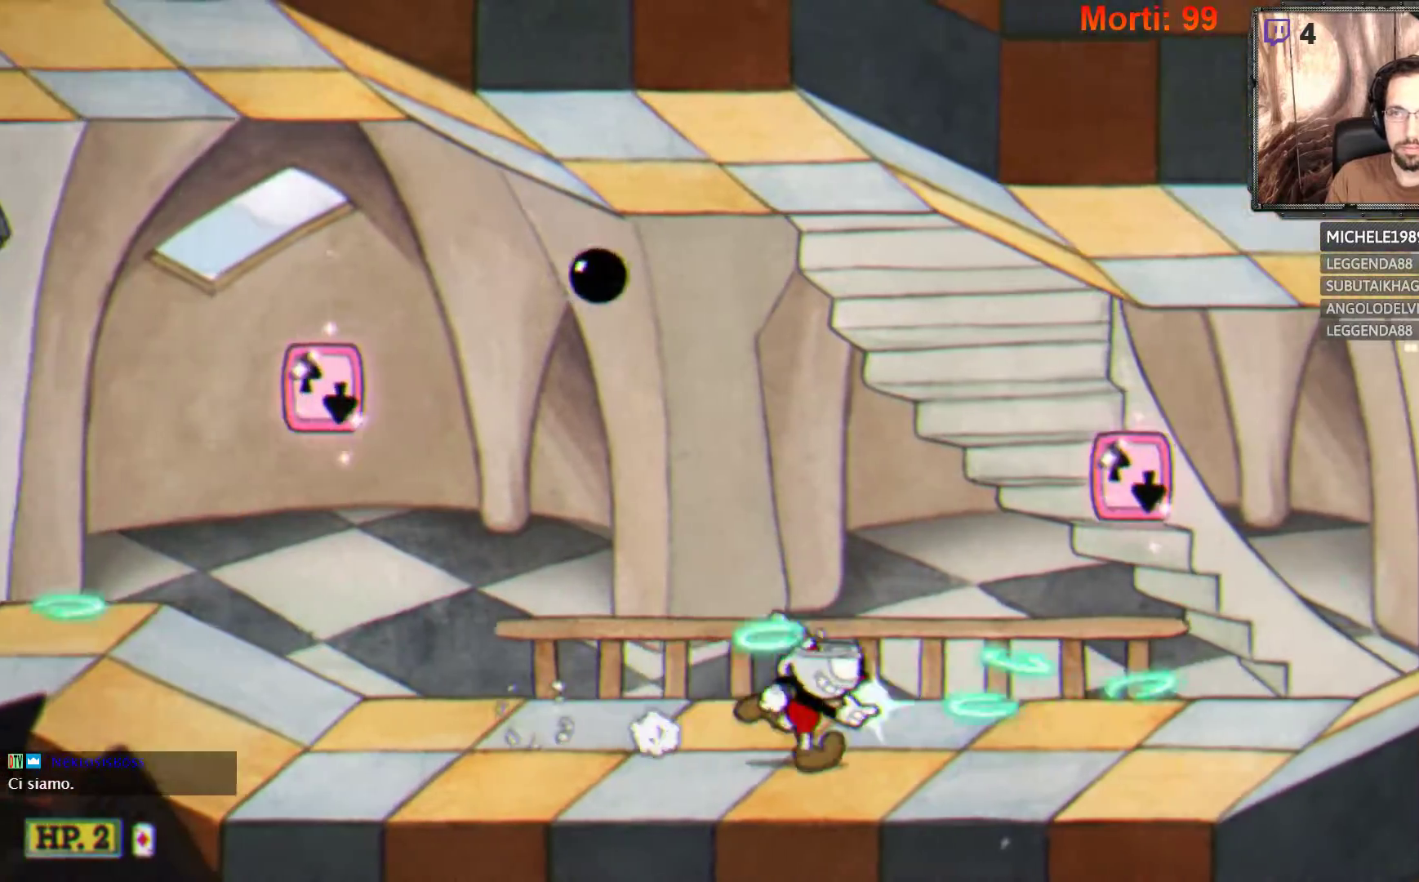
{"buttons": ["L2"], "left_stick": "right", "right_stick": "center", "events": []}
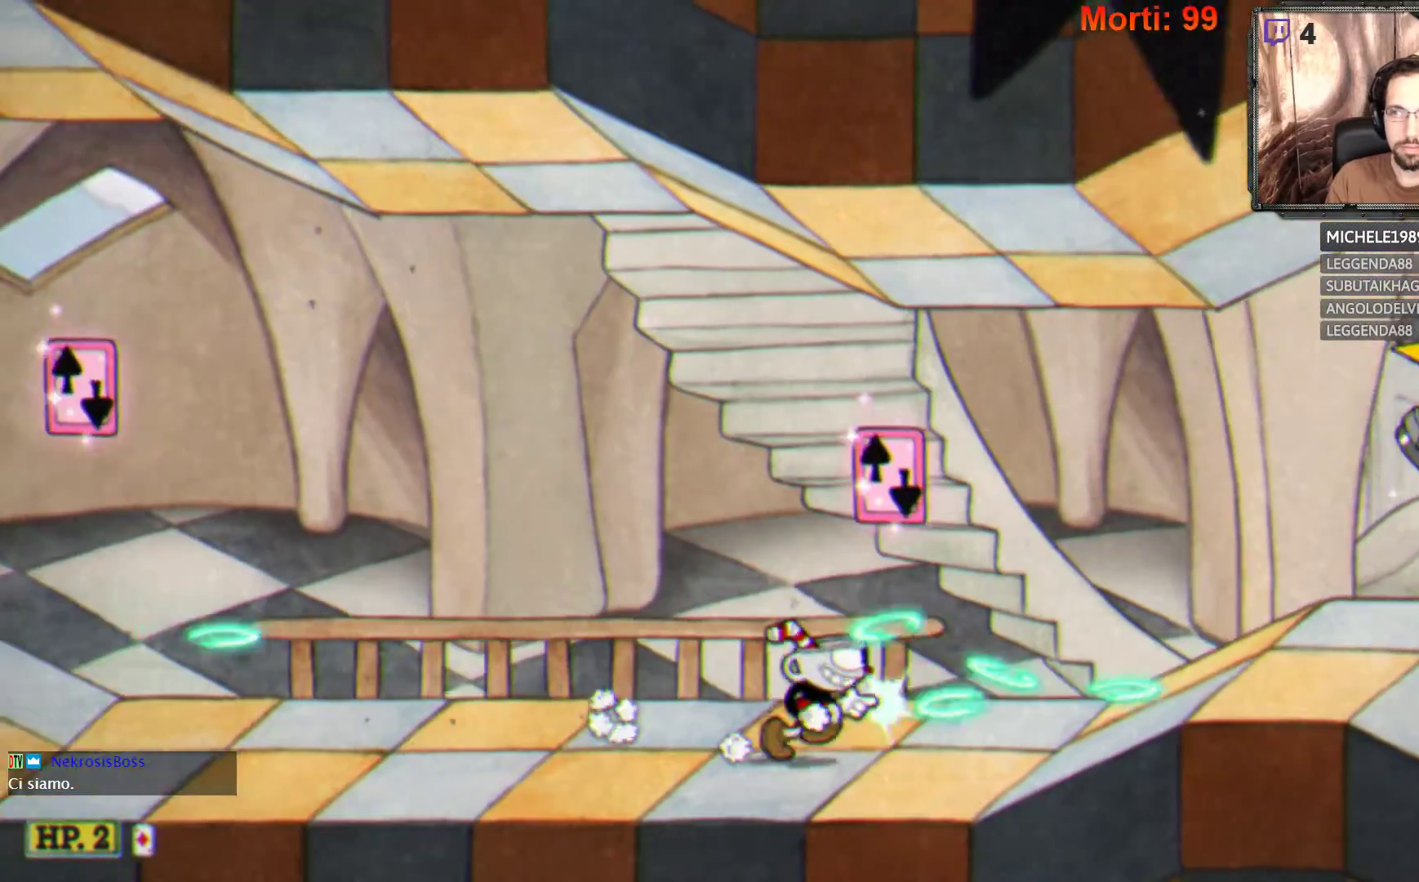
{"buttons": ["L2"], "left_stick": "right", "right_stick": "center", "events": []}
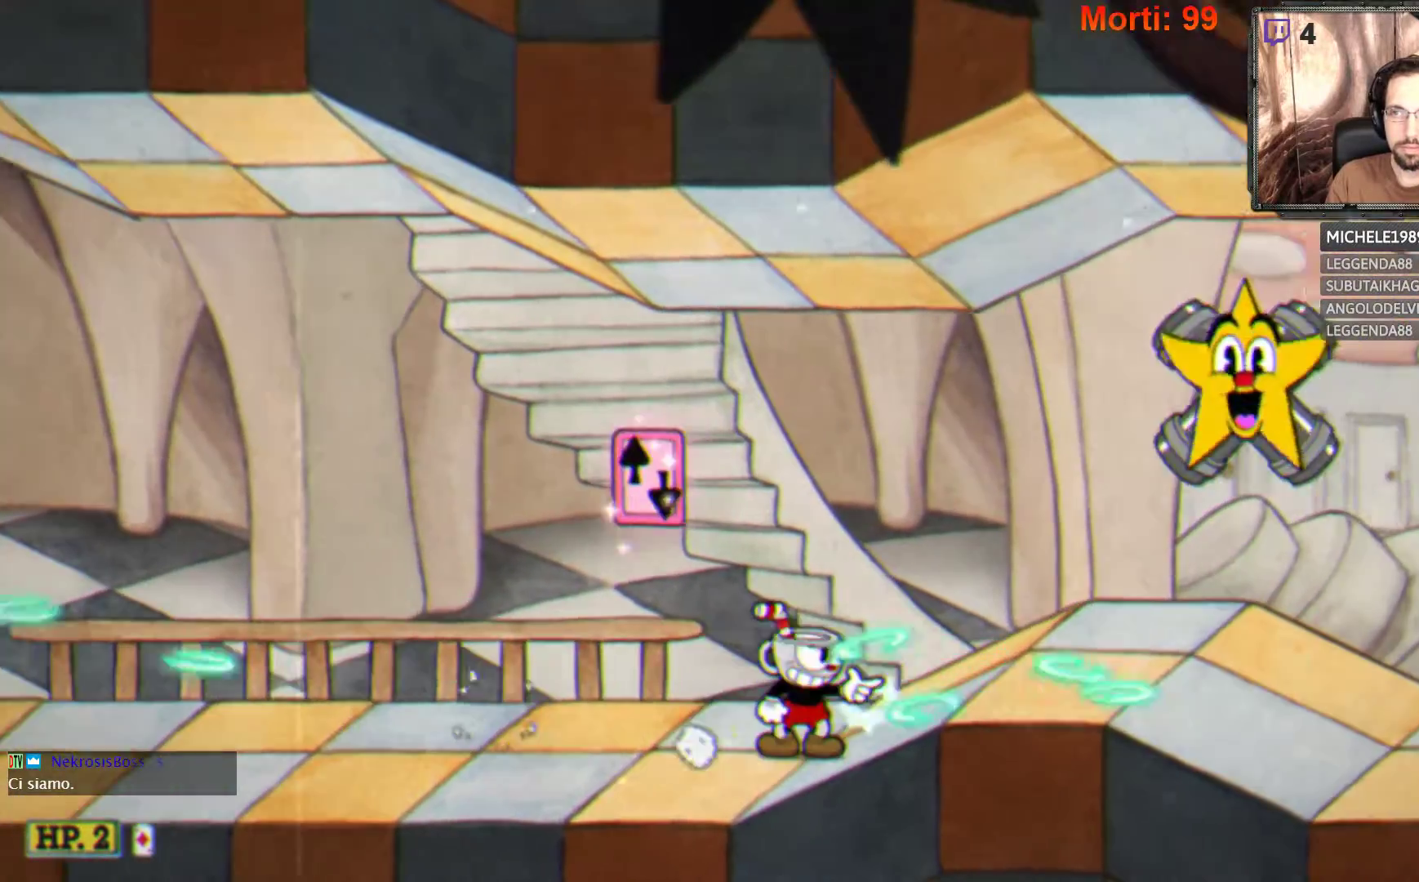
{"buttons": ["L2"], "left_stick": "center", "right_stick": "center", "events": [[33, "left_stick", "center"]]}
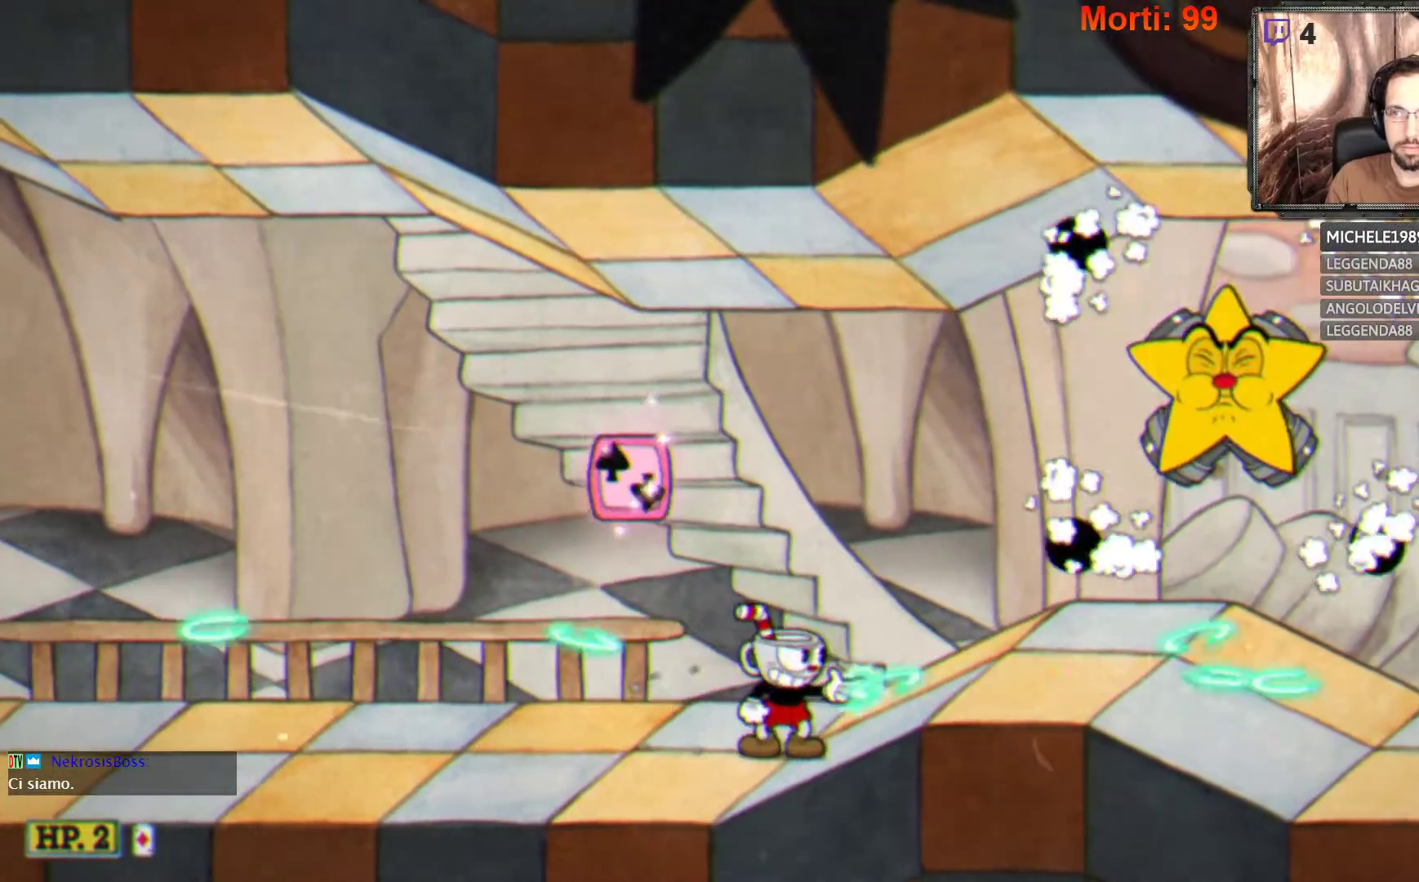
{"buttons": ["L2"], "left_stick": "right", "right_stick": "center", "events": [[133, "left_stick", "left"], [267, "A", "down"], [300, "left_stick", "right"], [467, "A", "up"]]}
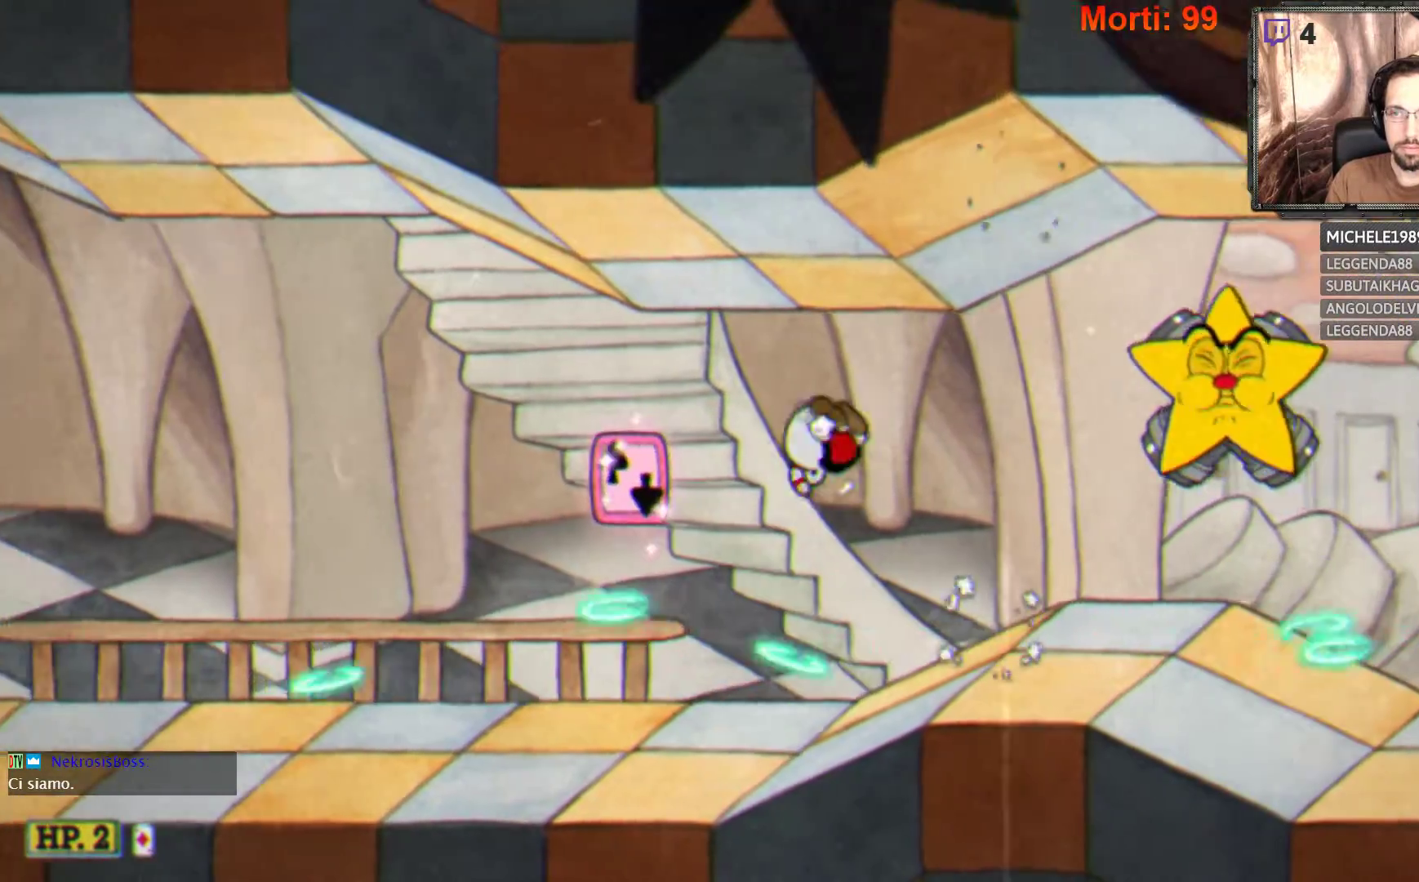
{"buttons": ["L2"], "left_stick": "right", "right_stick": "center", "events": [[433, "B", "down"], [500, "B", "up"]]}
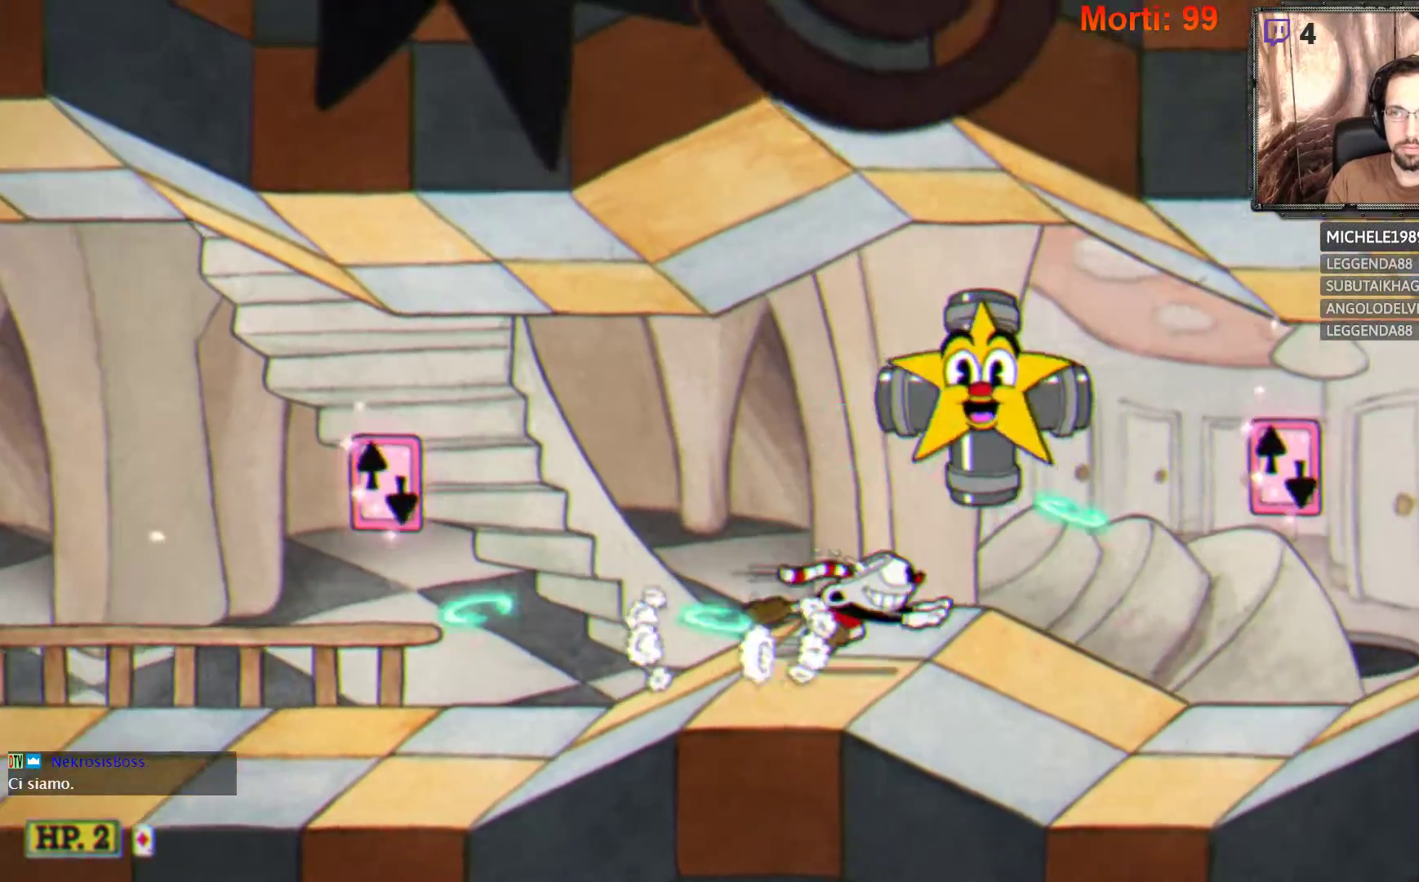
{"buttons": ["L2"], "left_stick": "right", "right_stick": "center", "events": []}
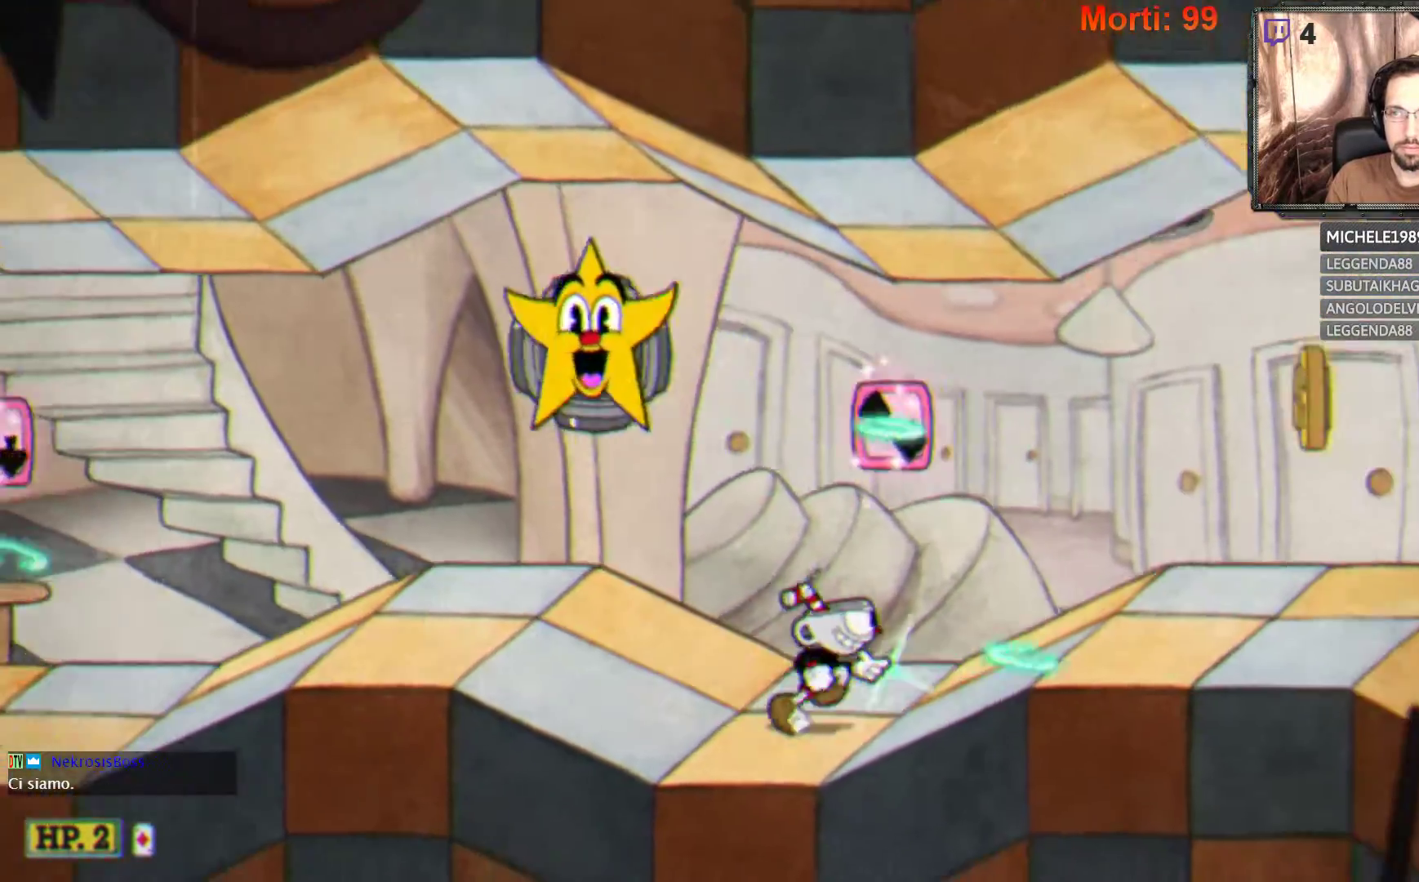
{"buttons": ["L2"], "left_stick": "right", "right_stick": "center", "events": []}
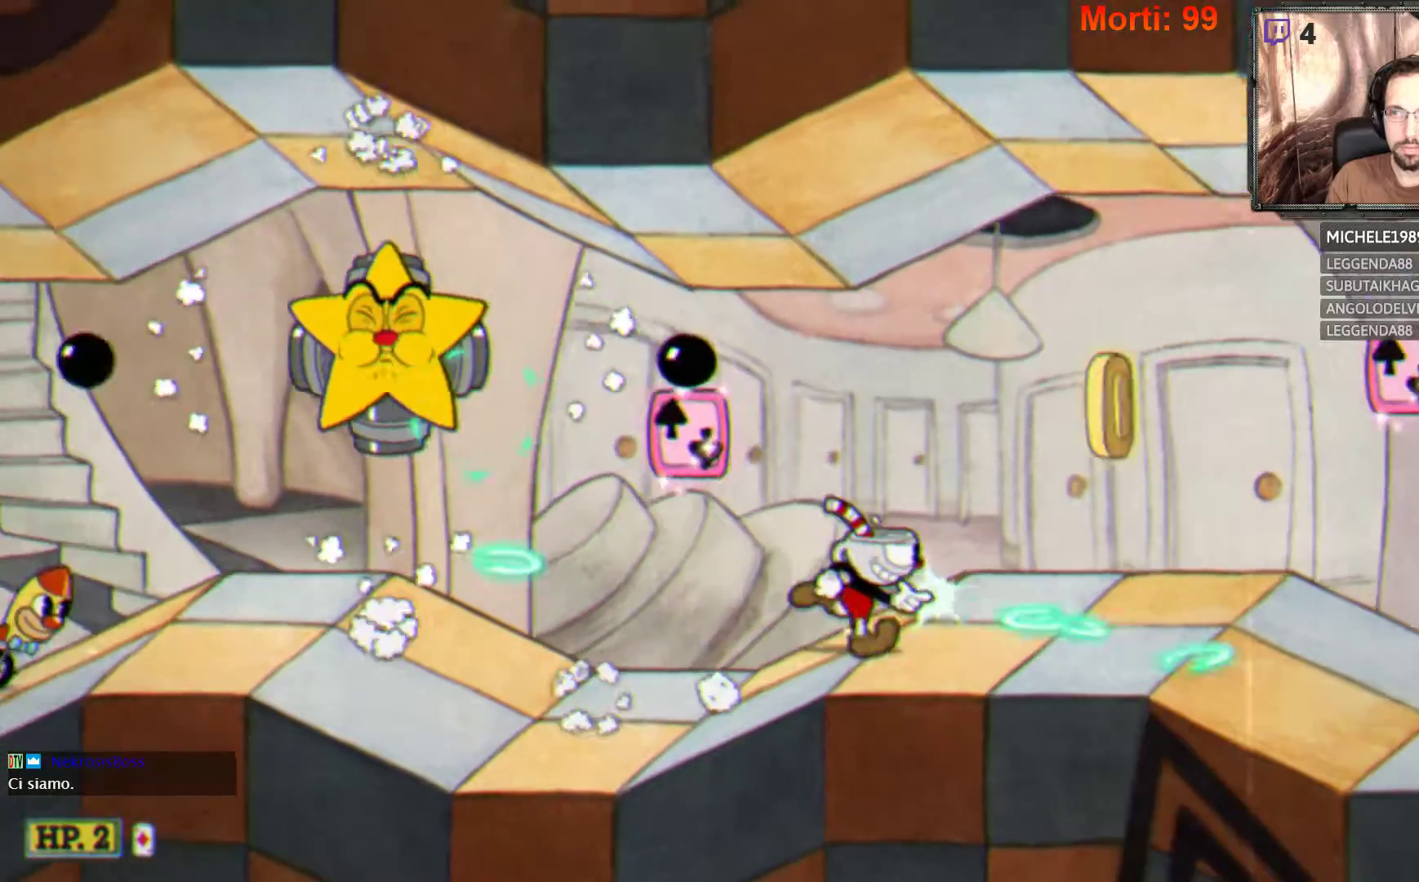
{"buttons": ["L2"], "left_stick": "left", "right_stick": "center", "events": [[367, "left_stick", "center"], [500, "left_stick", "left"]]}
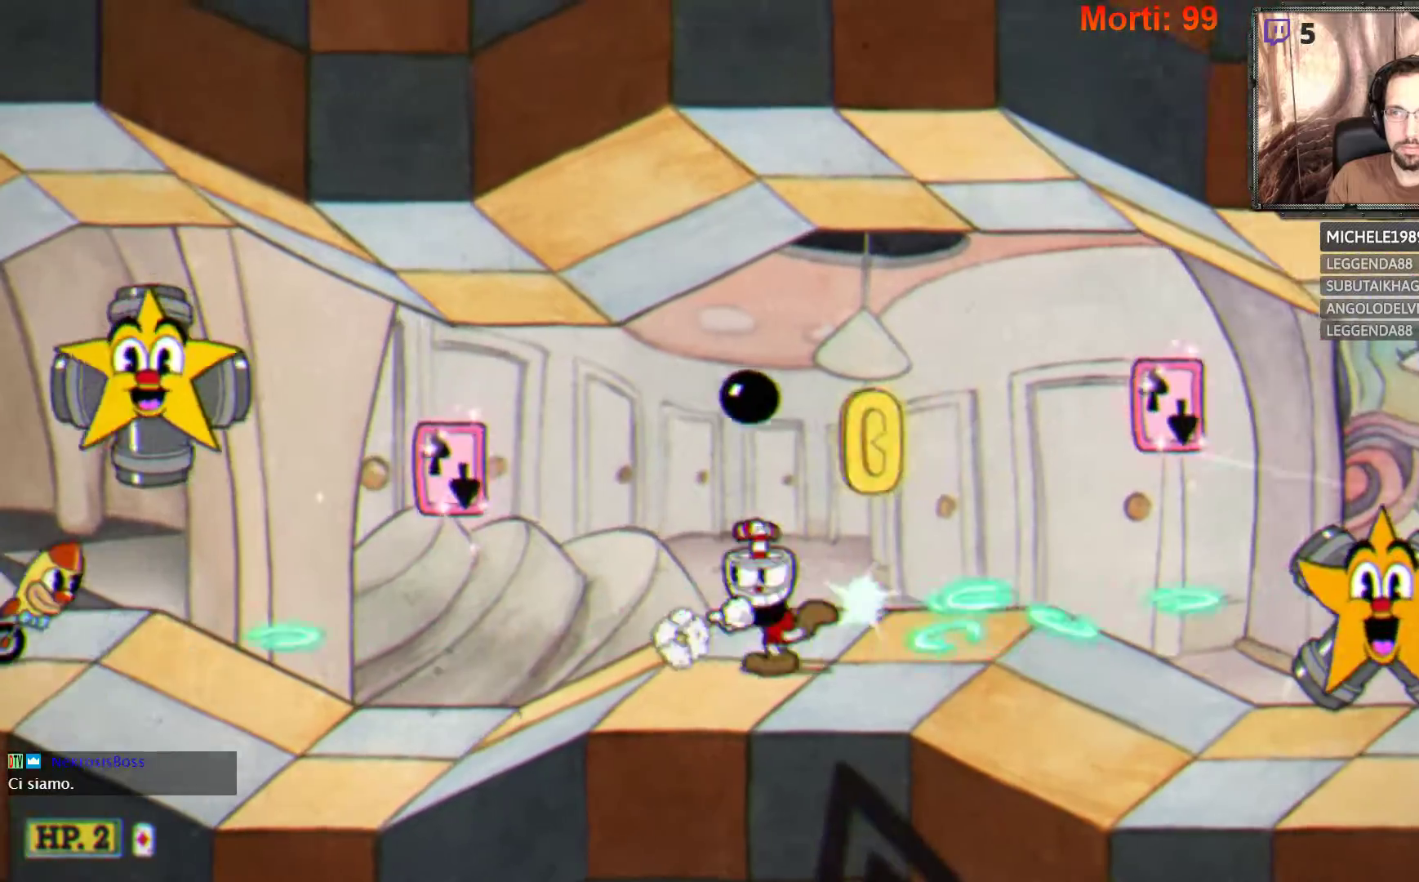
{"buttons": ["L2"], "left_stick": "center", "right_stick": "center", "events": [[233, "left_stick", "center"]]}
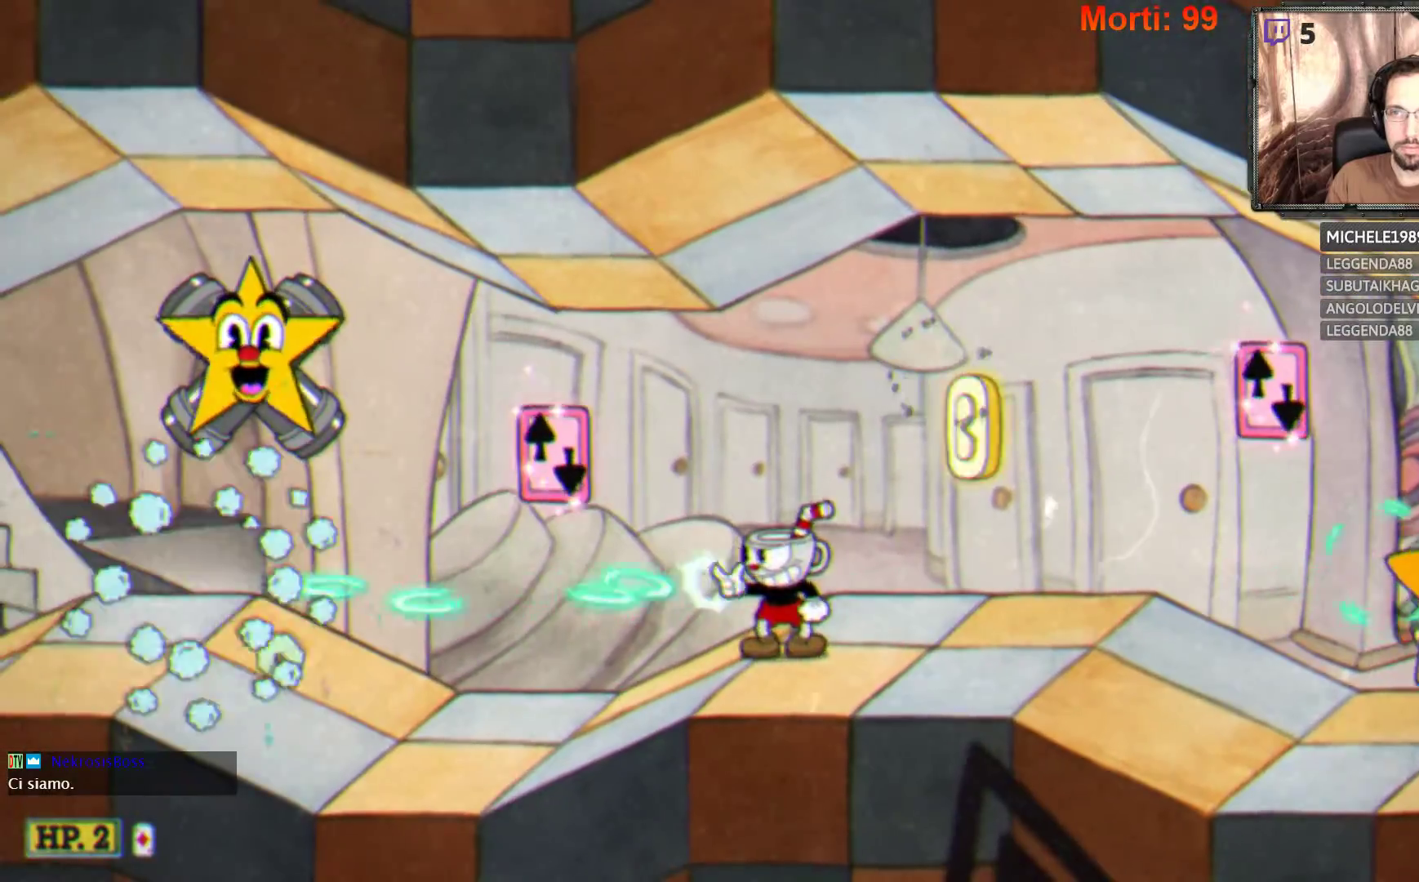
{"buttons": ["L2"], "left_stick": "center", "right_stick": "center", "events": [[200, "left_stick", "right"], [433, "left_stick", "center"]]}
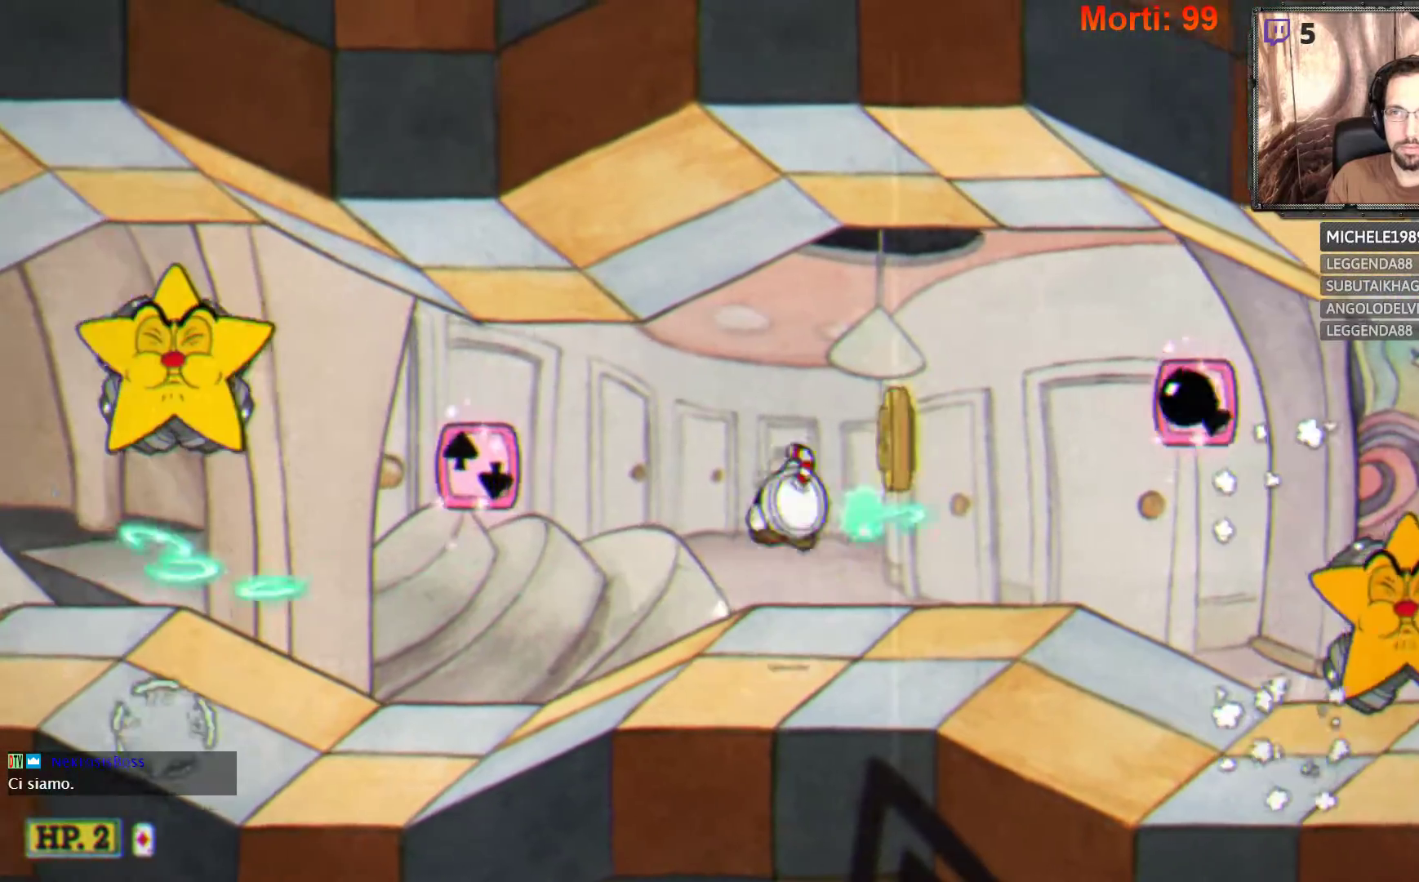
{"buttons": ["L2"], "left_stick": "right", "right_stick": "center", "events": [[333, "left_stick", "right"]]}
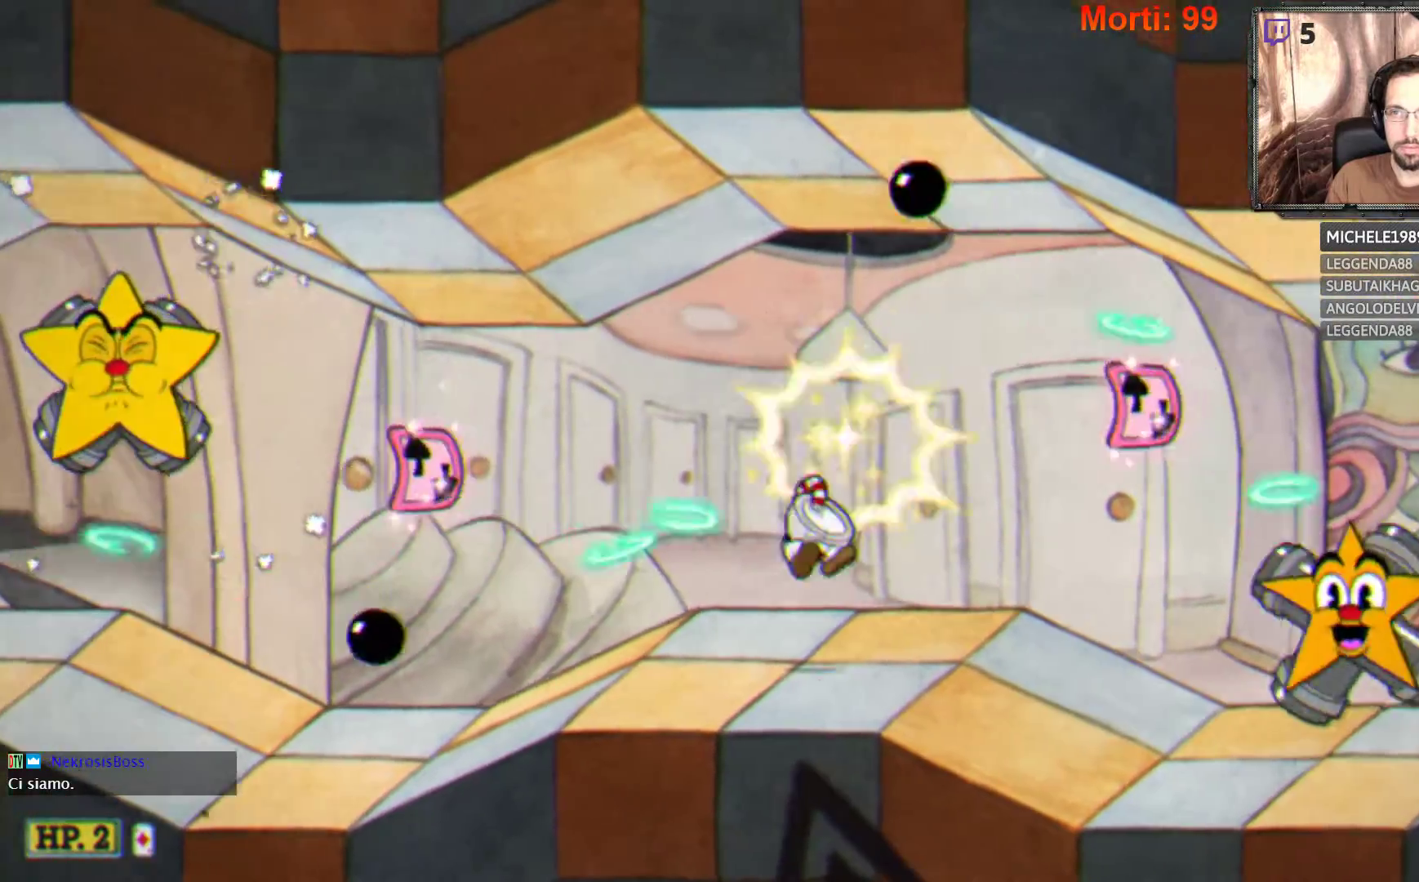
{"buttons": ["L2"], "left_stick": "right", "right_stick": "center", "events": [[367, "A", "down"], [467, "A", "up"]]}
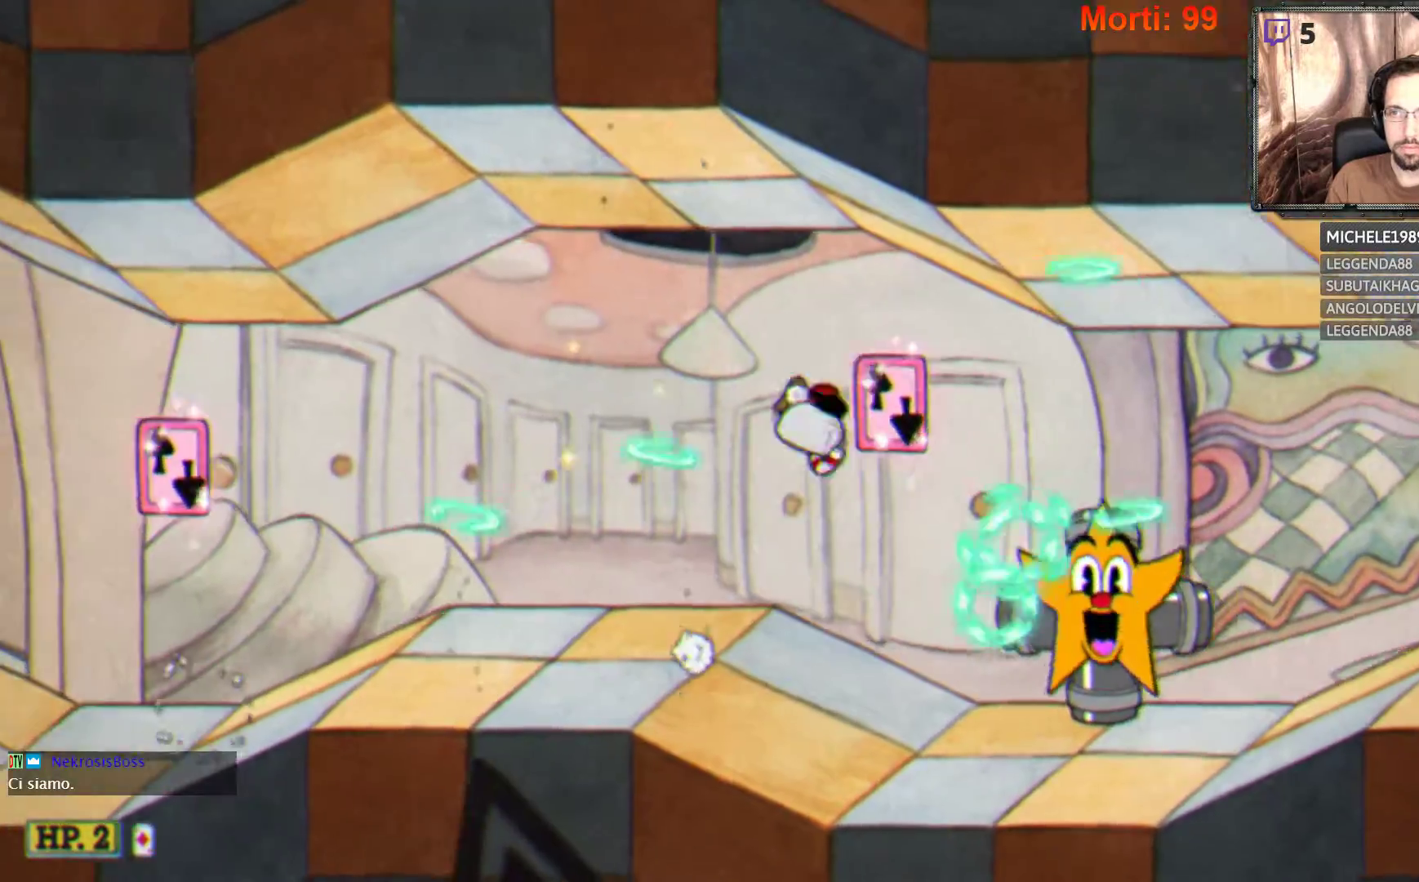
{"buttons": ["L2"], "left_stick": "right", "right_stick": "center", "events": [[67, "B", "down"], [133, "B", "up"]]}
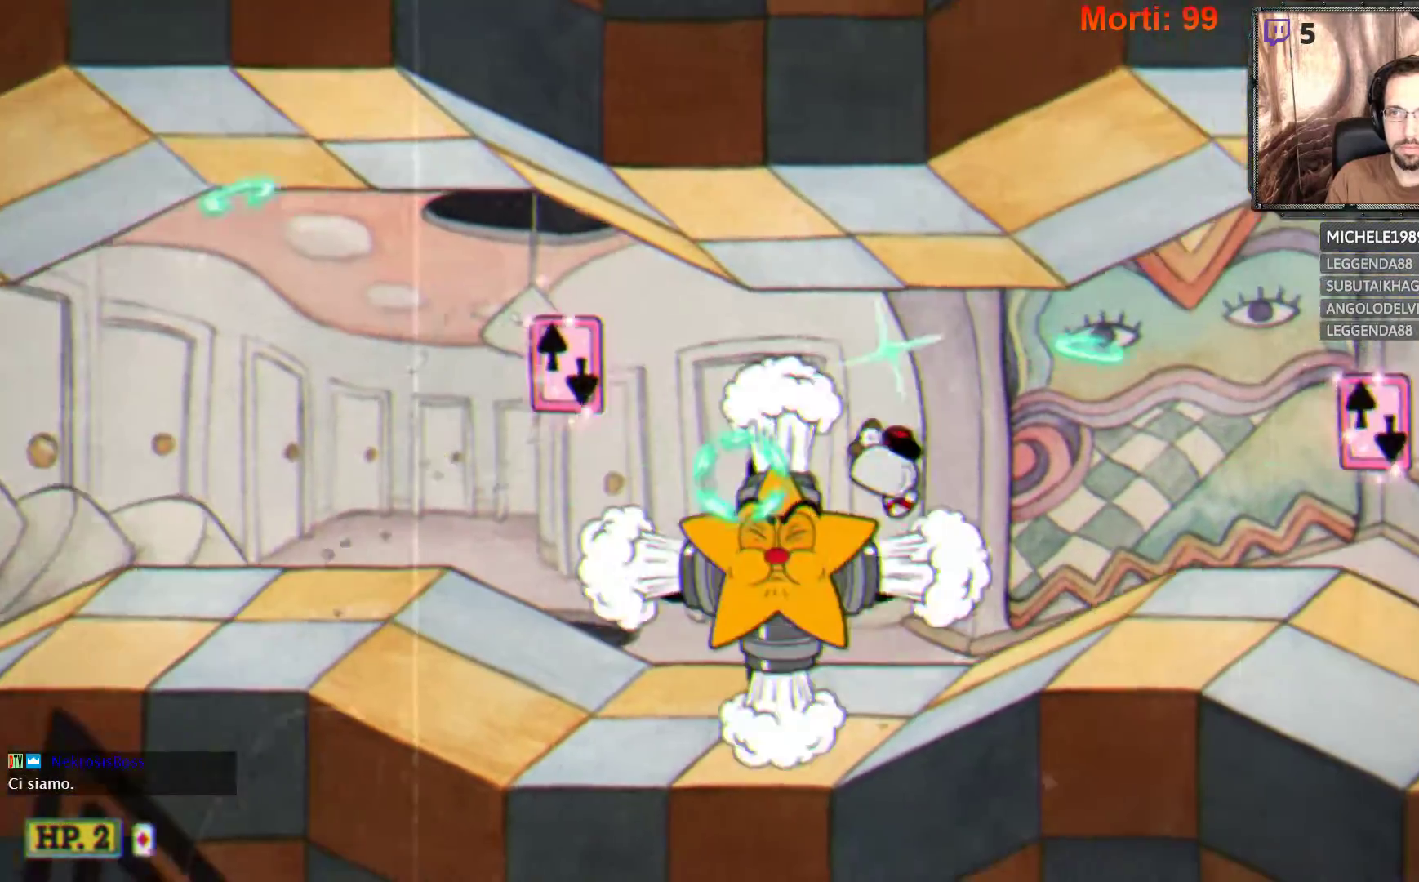
{"buttons": ["L2"], "left_stick": "right", "right_stick": "center", "events": []}
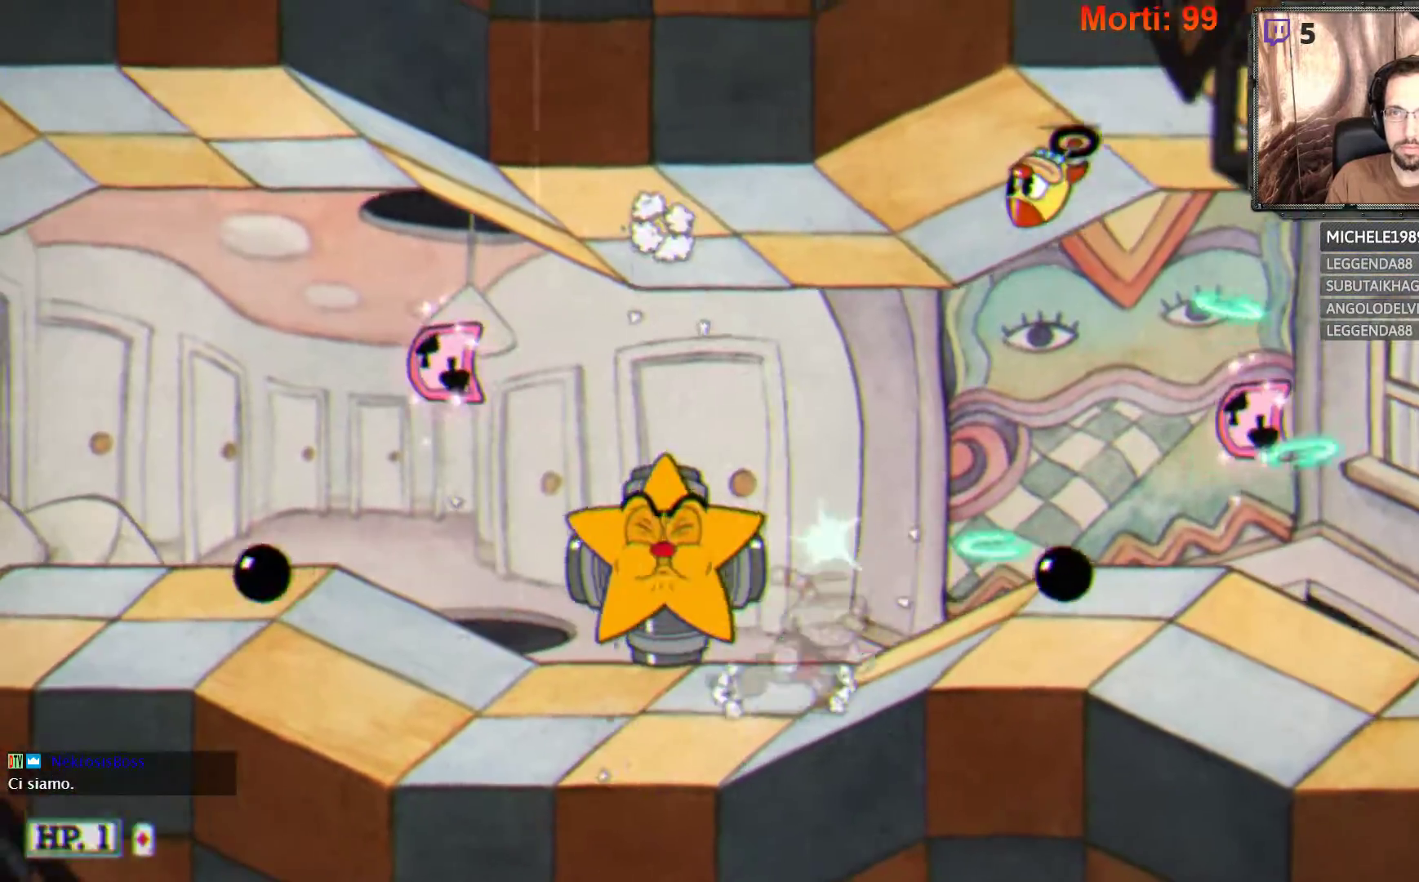
{"buttons": ["L2"], "left_stick": "right", "right_stick": "center", "events": []}
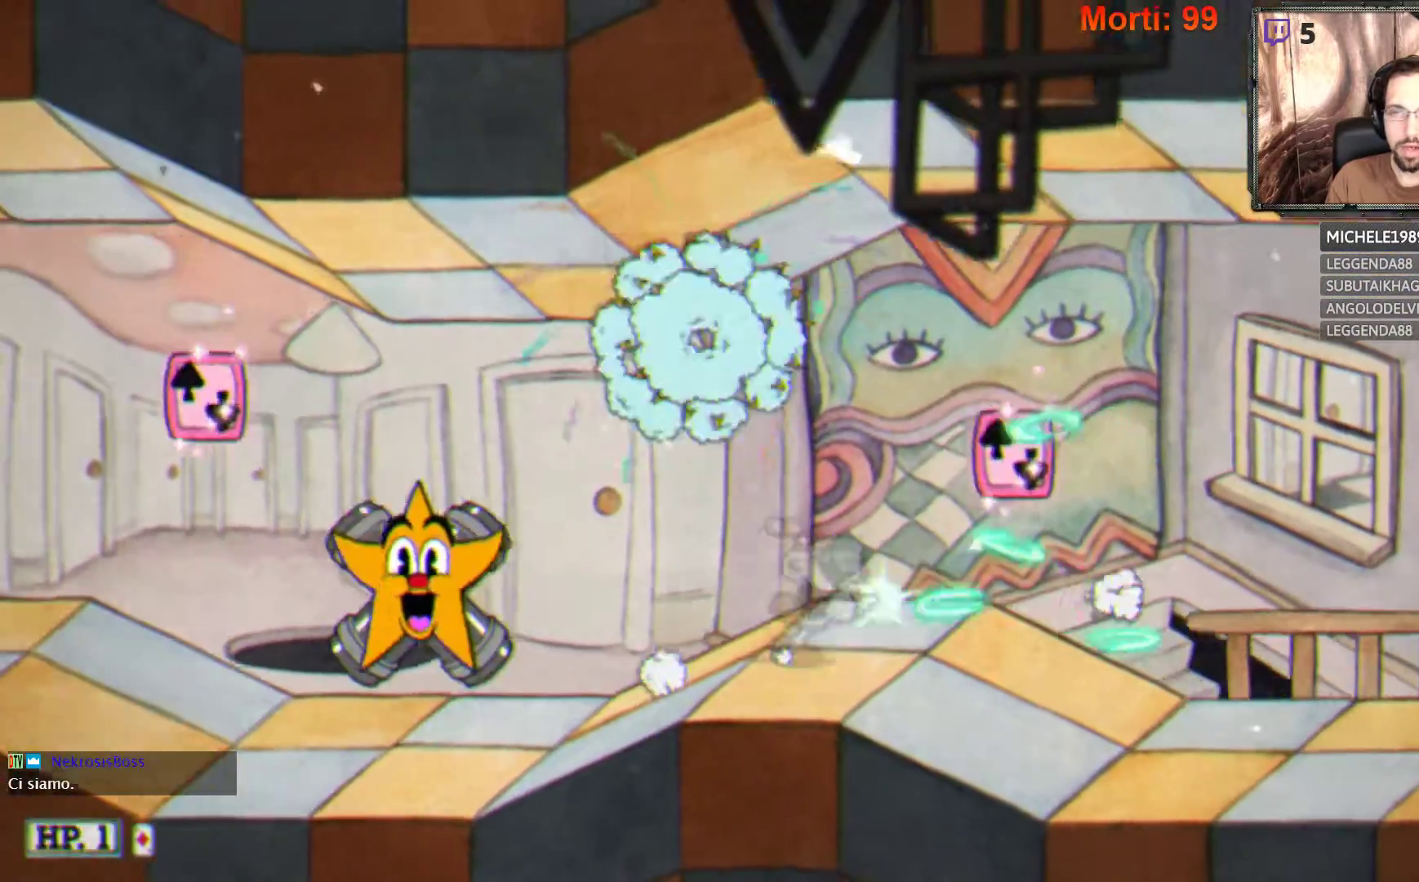
{"buttons": ["L2"], "left_stick": "right", "right_stick": "center", "events": [[300, "A", "down"], [367, "left_stick", "center"], [433, "A", "up"], [467, "left_stick", "right"]]}
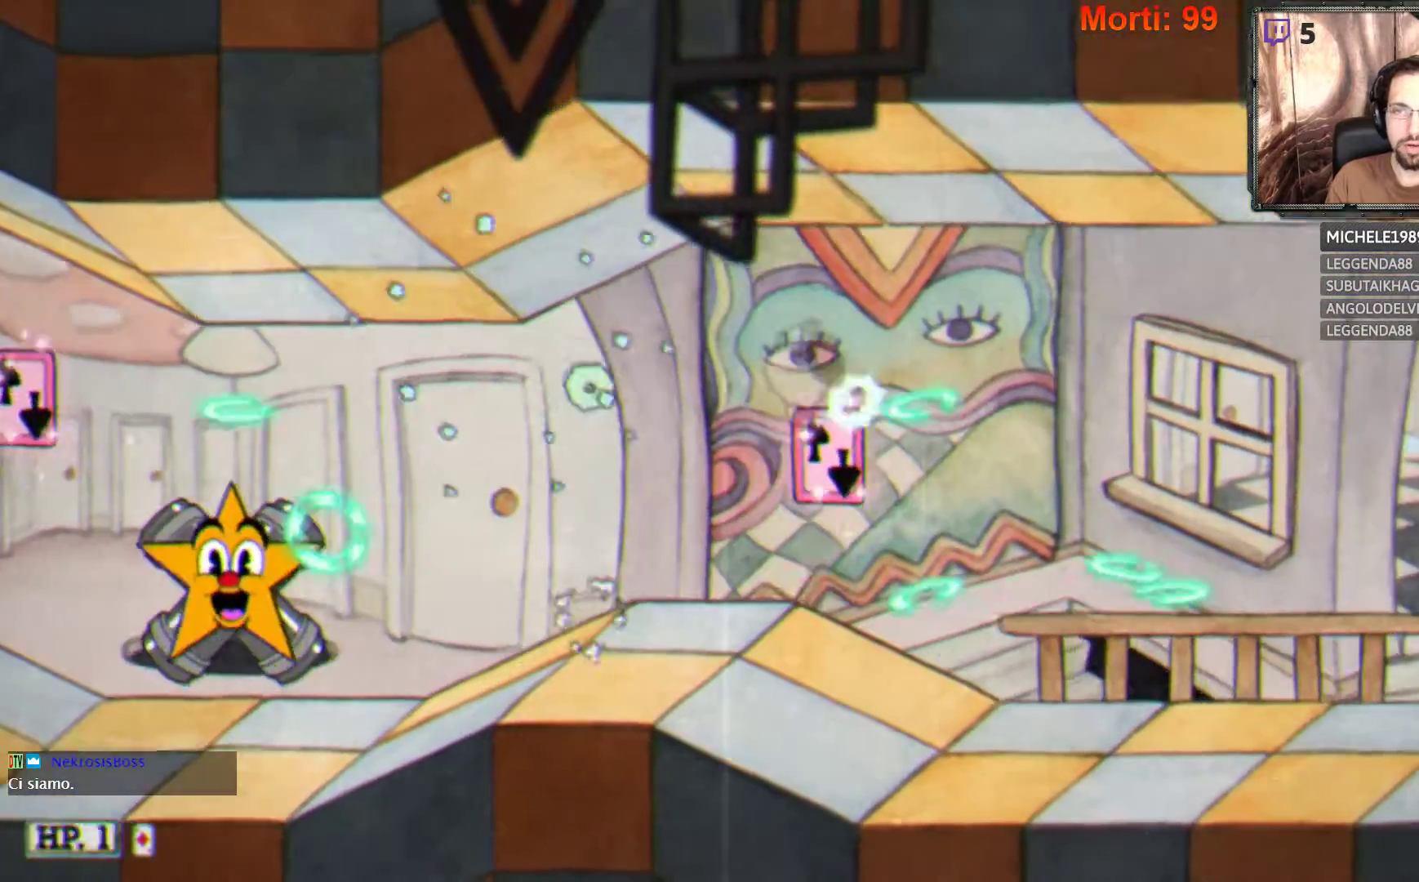
{"buttons": ["L2"], "left_stick": "right", "right_stick": "center", "events": []}
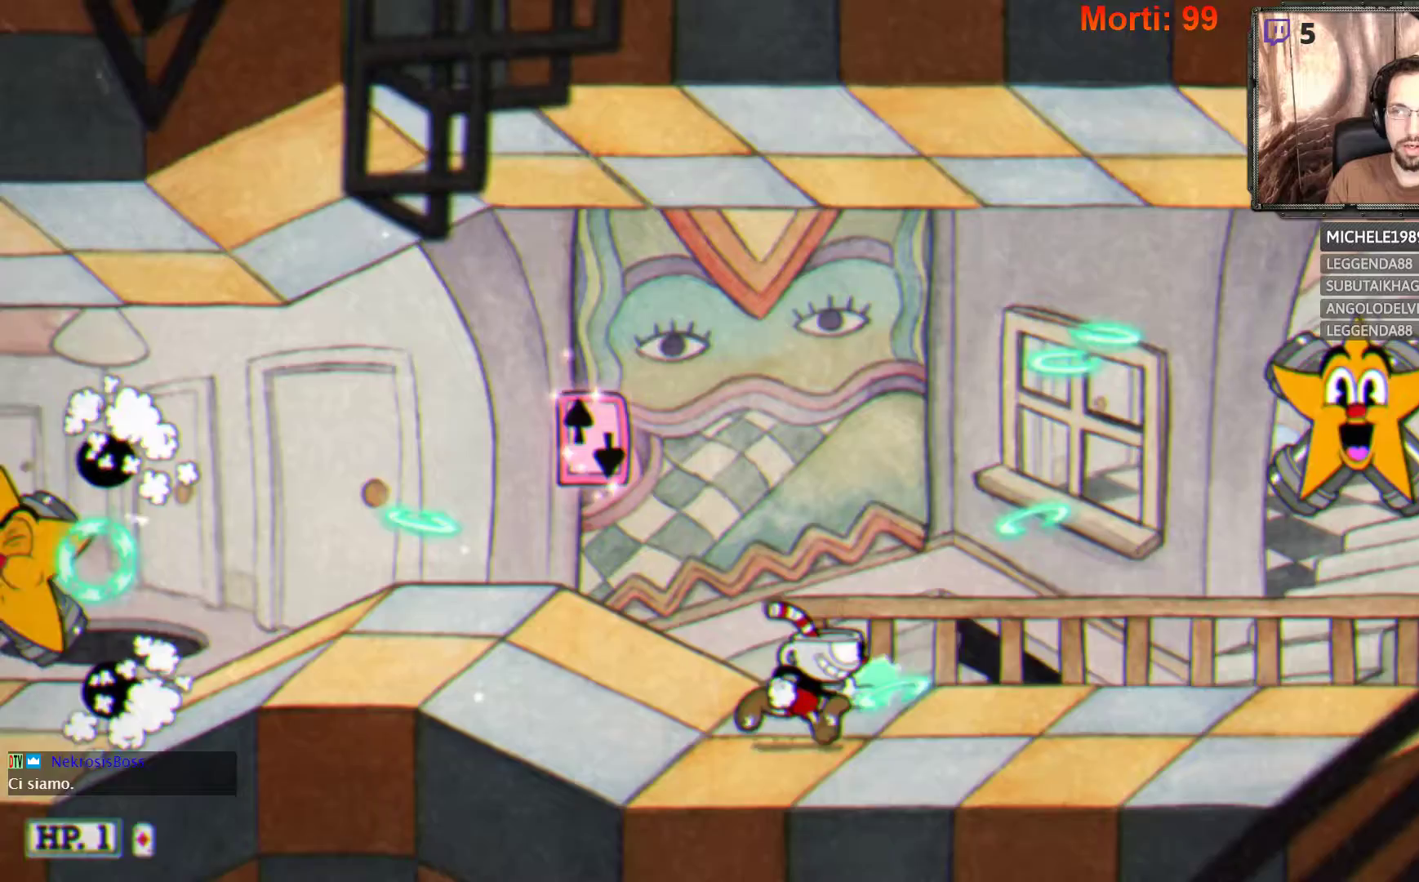
{"buttons": ["L2"], "left_stick": "center", "right_stick": "center", "events": [[433, "left_stick", "center"]]}
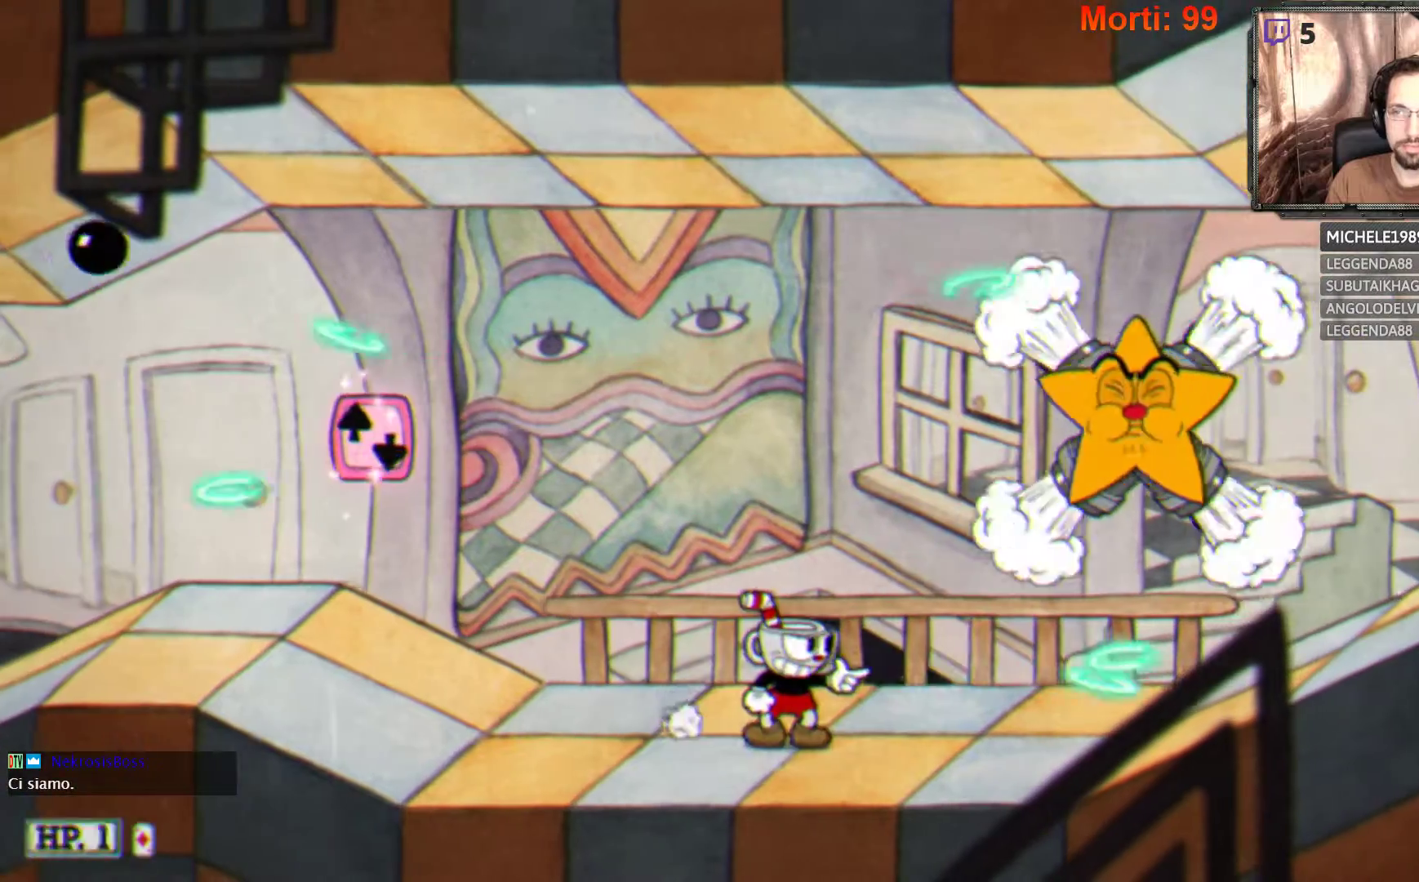
{"buttons": ["L2"], "left_stick": "left", "right_stick": "center", "events": [[367, "left_stick", "left"]]}
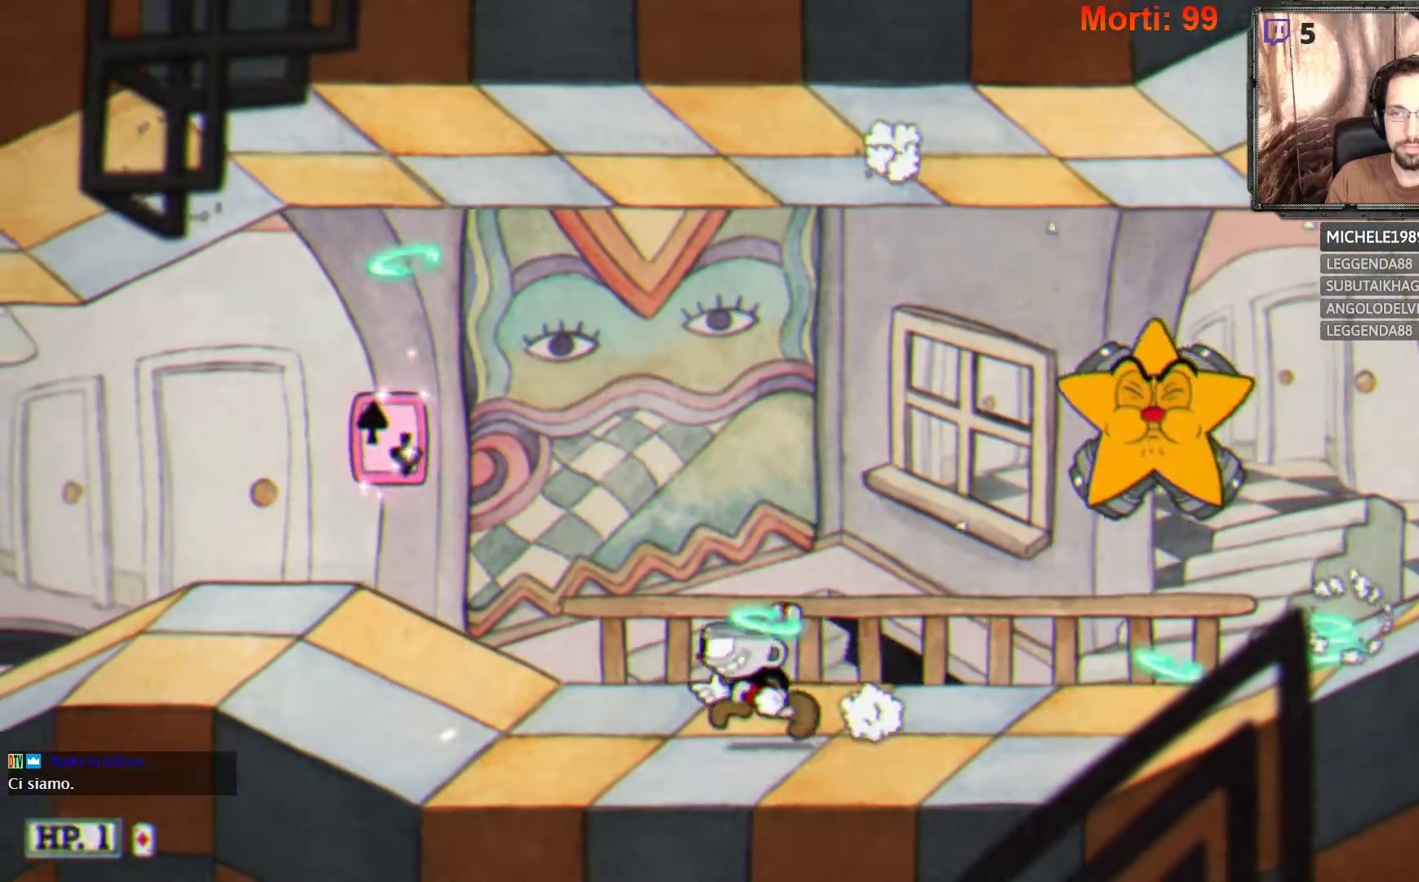
{"buttons": ["L2"], "left_stick": "right", "right_stick": "center", "events": [[33, "left_stick", "center"], [133, "left_stick", "right"]]}
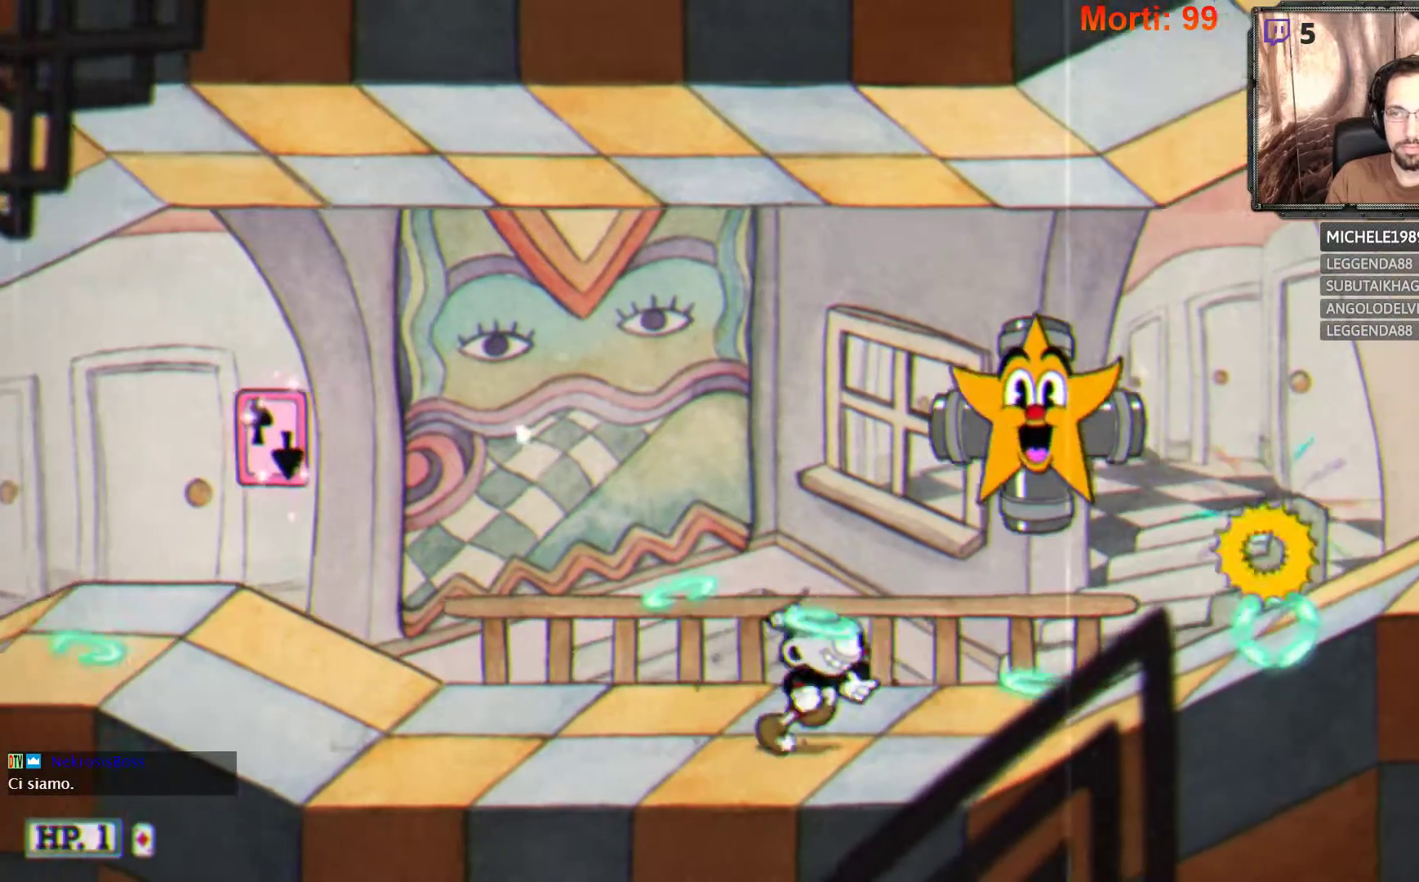
{"buttons": ["L2"], "left_stick": "right", "right_stick": "center", "events": [[233, "left_stick", "center"], [333, "left_stick", "right"]]}
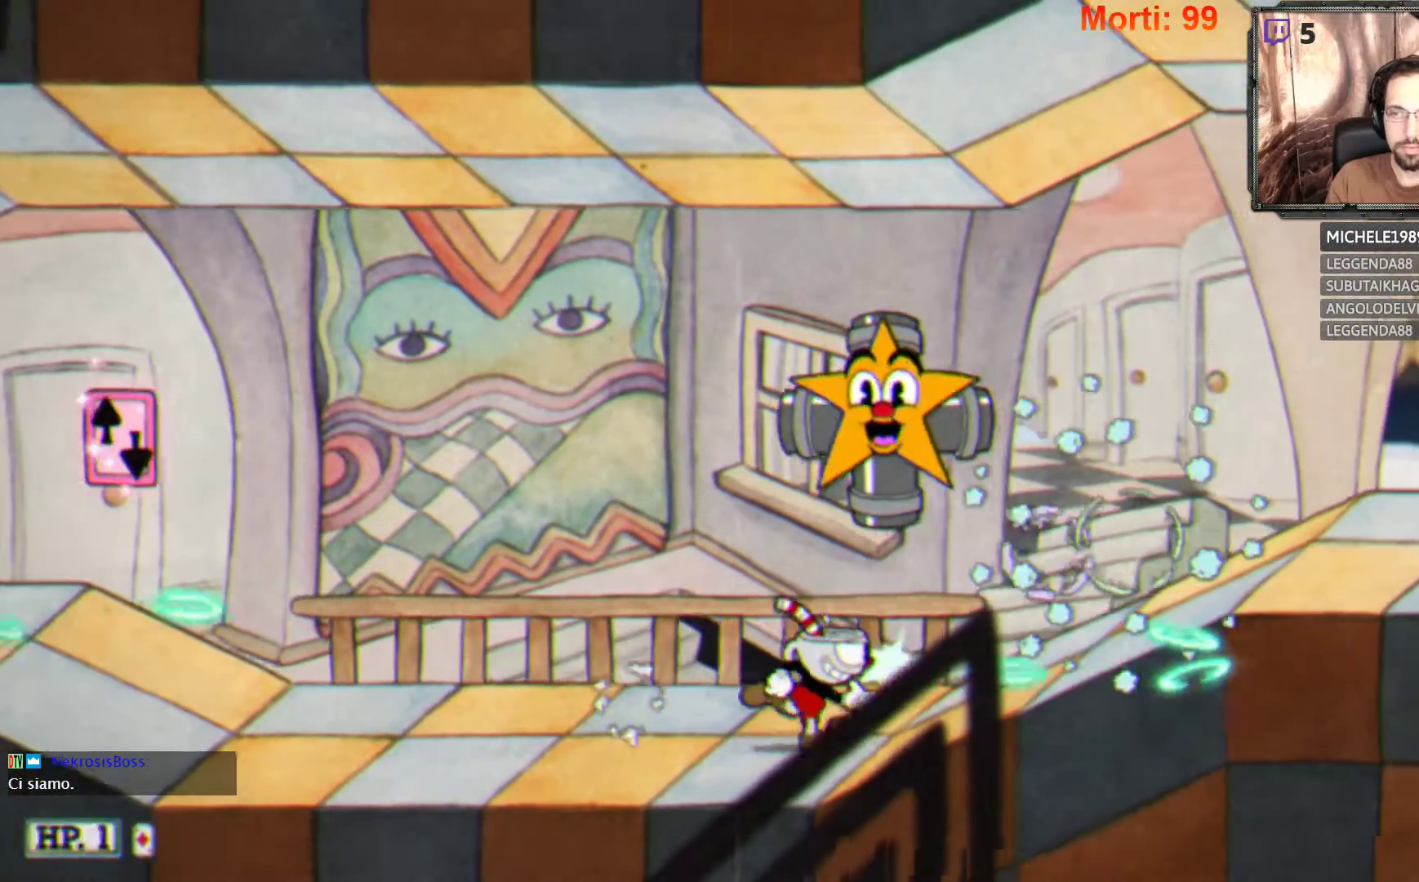
{"buttons": ["L2"], "left_stick": "right", "right_stick": "center", "events": [[200, "B", "down"], [267, "B", "up"]]}
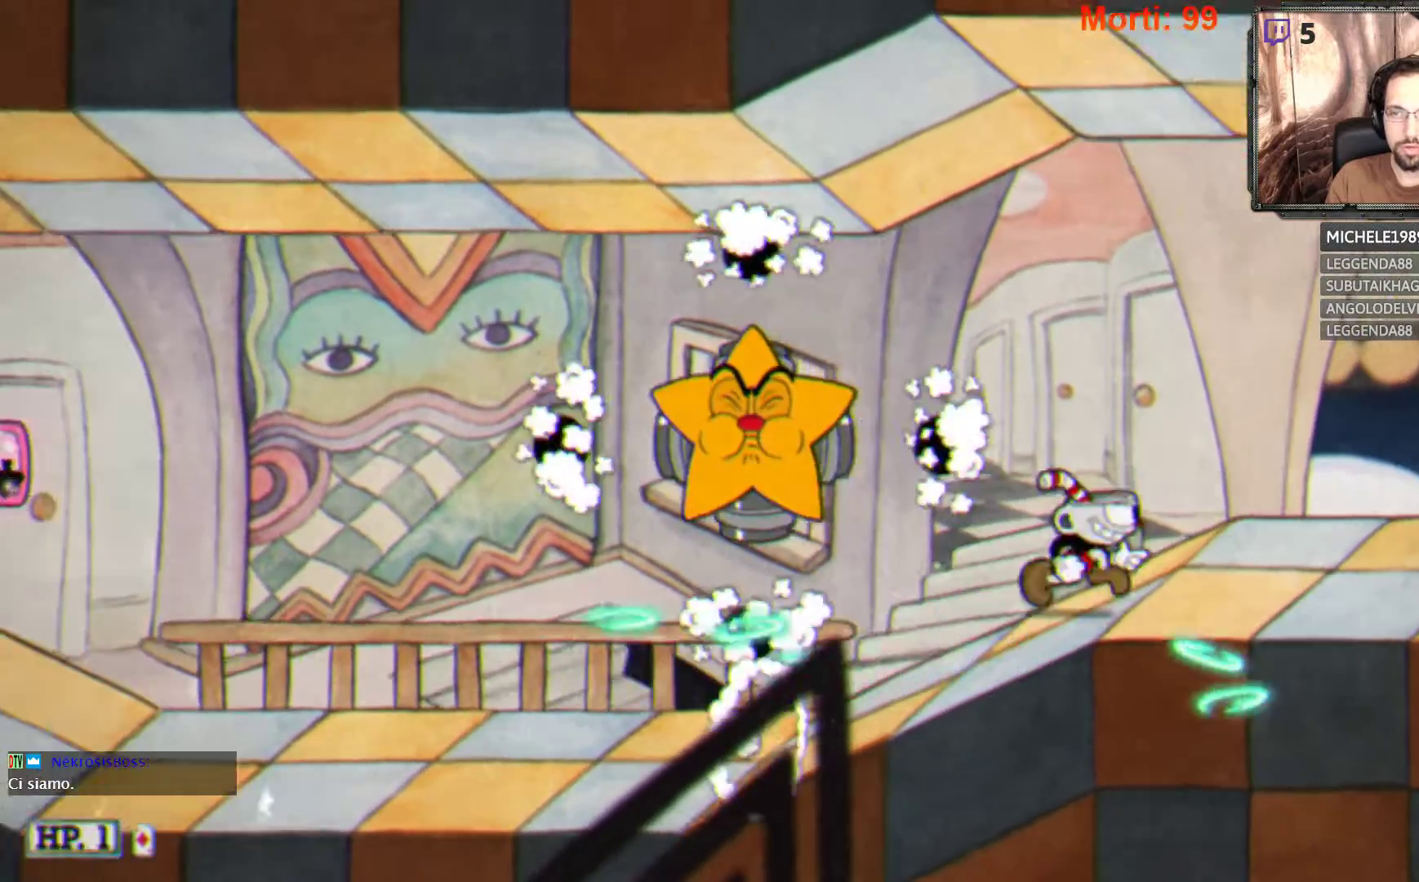
{"buttons": ["L2"], "left_stick": "right", "right_stick": "center", "events": []}
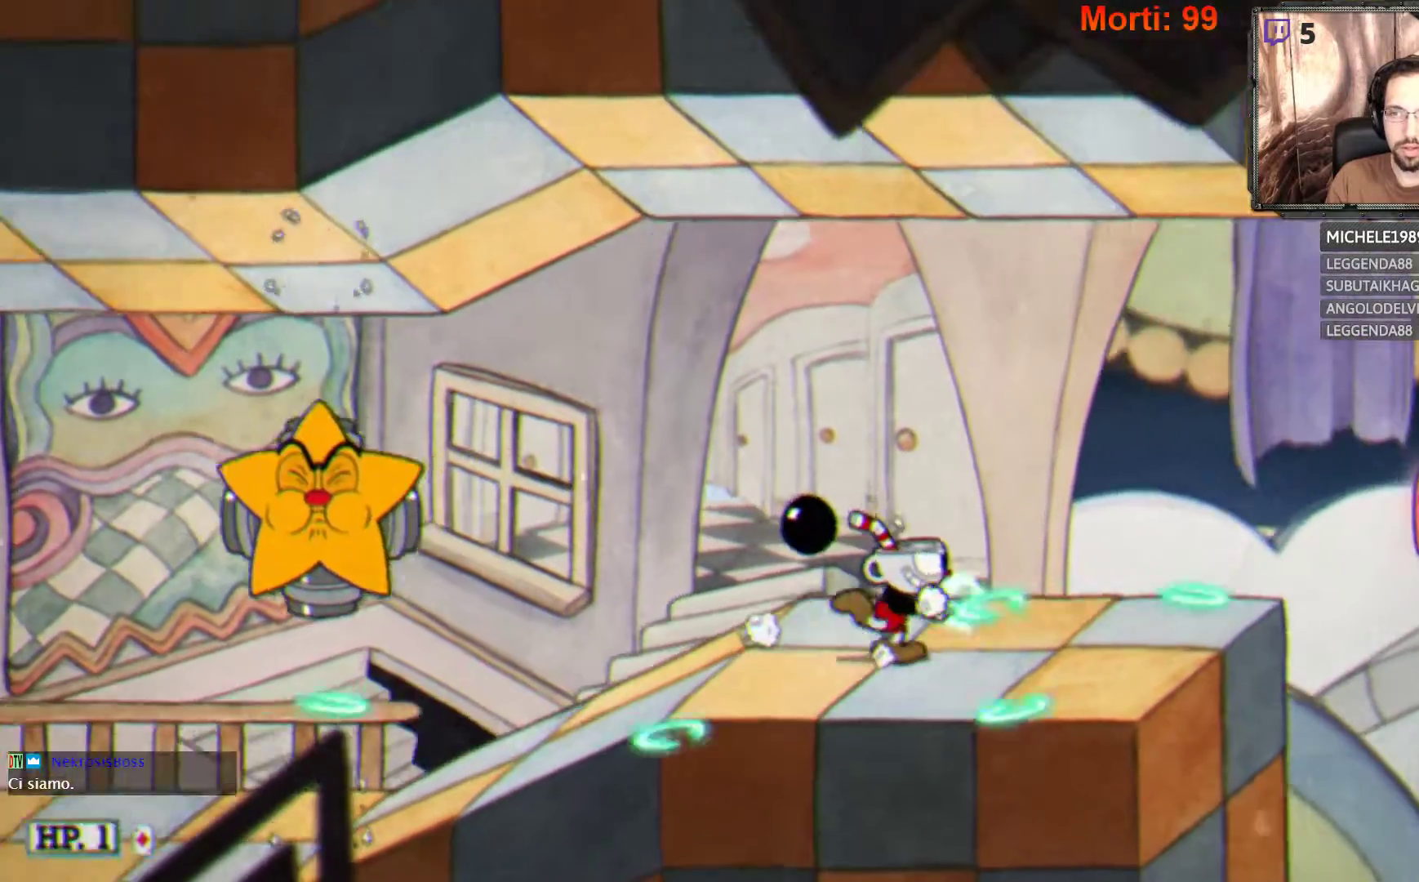
{"buttons": ["A", "L2"], "left_stick": "left", "right_stick": "center", "events": [[233, "A", "down"], [433, "left_stick", "left"]]}
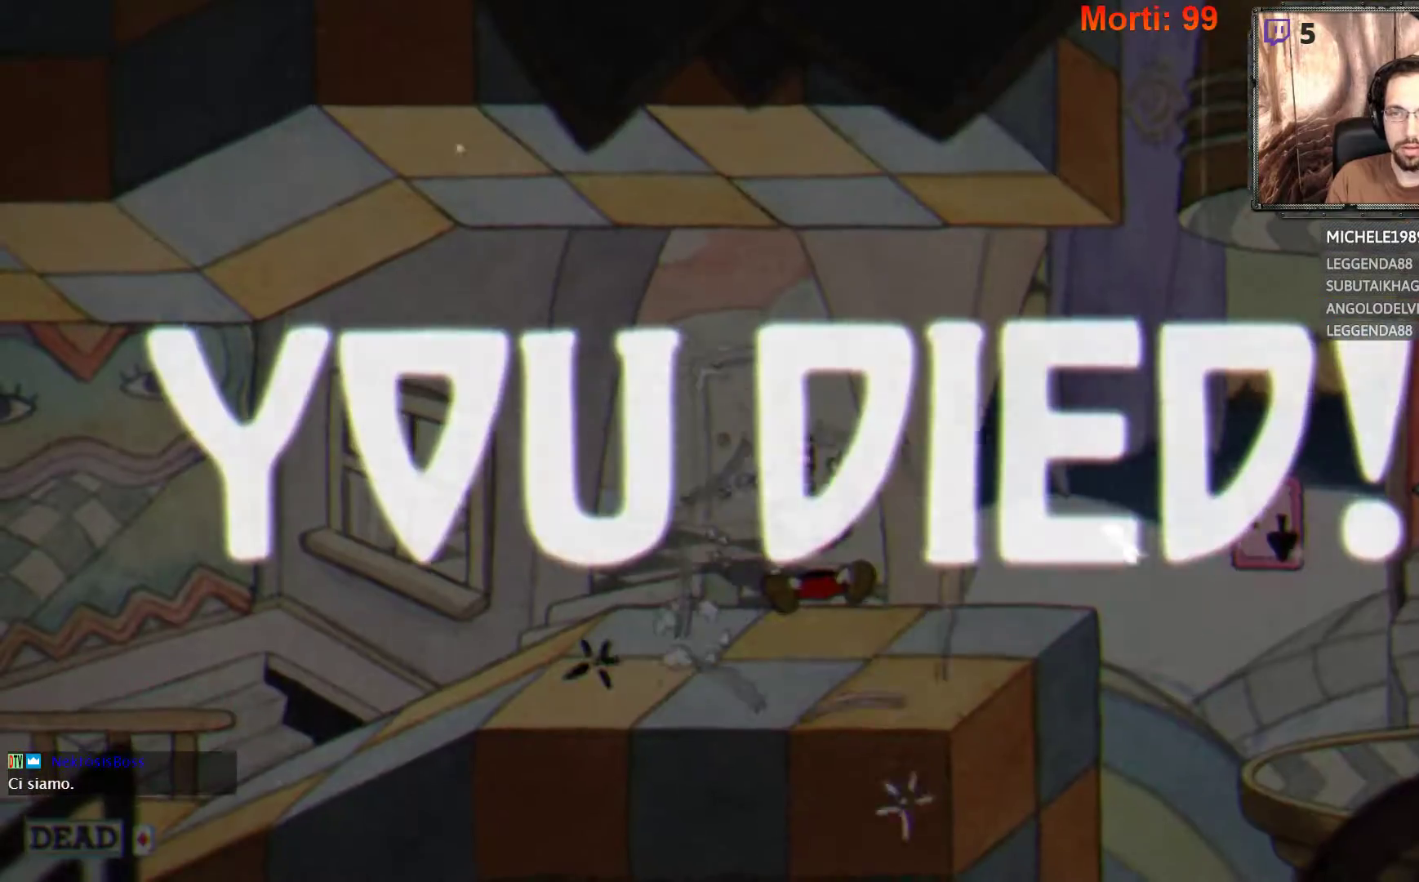
{"buttons": ["L2", "START"], "left_stick": "center", "right_stick": "center", "events": [[100, "A", "up"], [167, "left_stick", "center"], [400, "START", "down"]]}
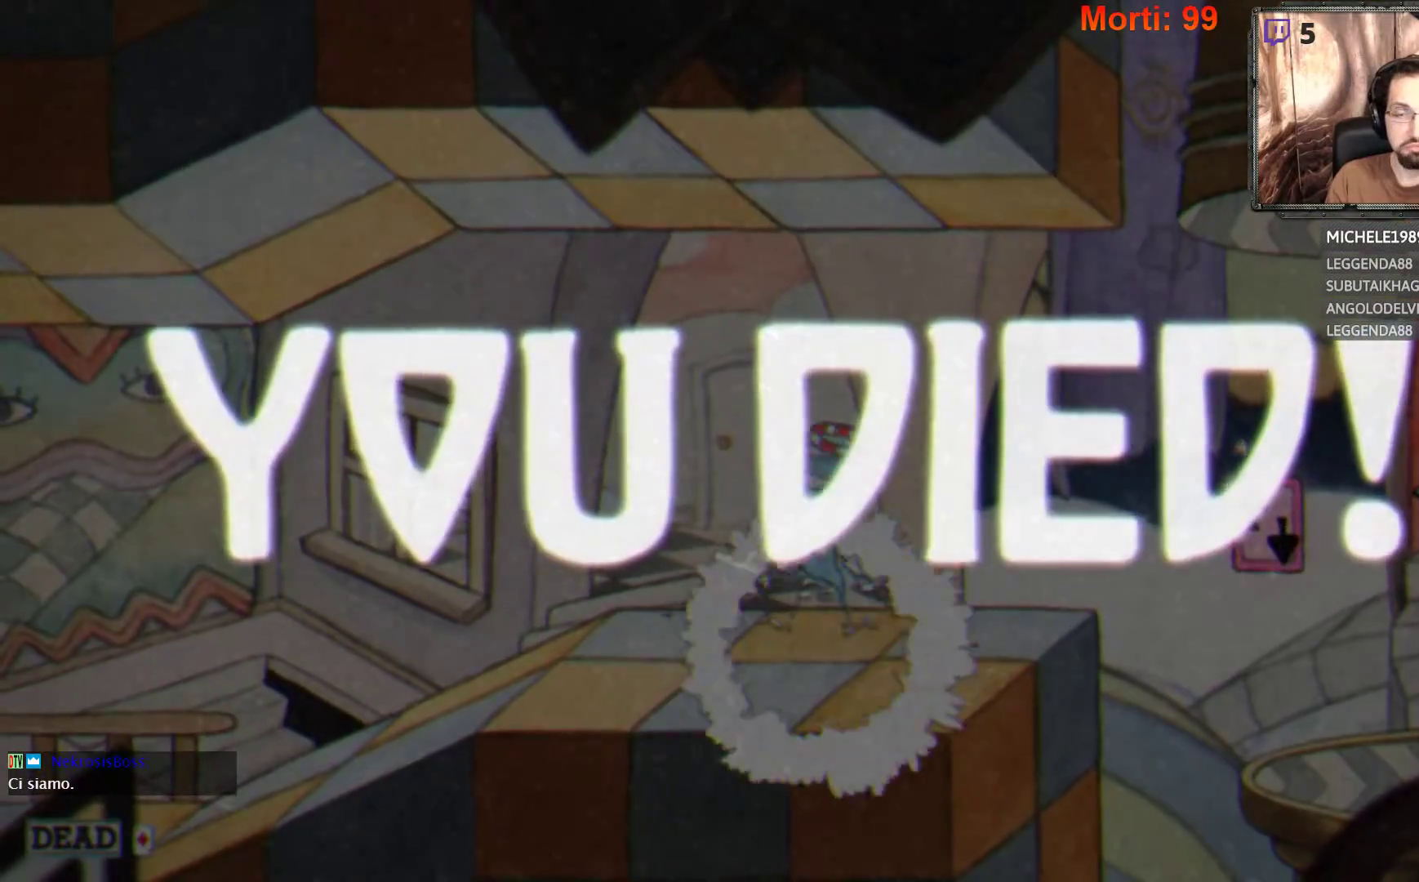
{"buttons": [], "left_stick": "center", "right_stick": "center", "events": [[67, "START", "up"], [400, "L2", "up"]]}